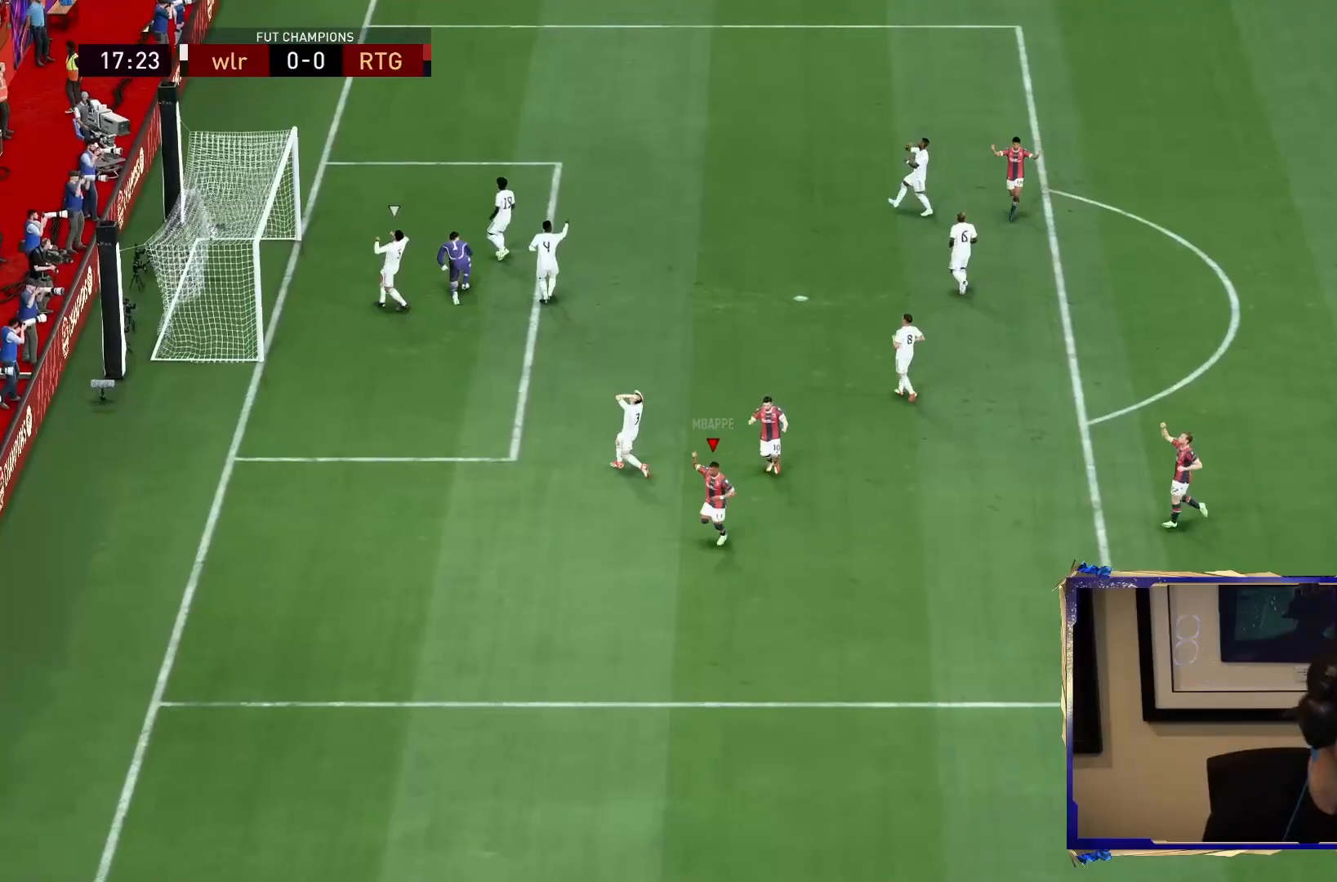
Gameplay with a controller (PlayStation layout); each line is a JSON object with the inputs held at the frame after it (dt_ms = milliseconds from this image to that frame). "events" lists button and stick changes between this image and that frame as [ms after this image, input, new state], when the widget could be followed in between. Not read: L3 R3.
{"dt_ms": 500, "buttons": ["CROSS", "L1", "R1", "R2"], "left_stick": "down", "right_stick": "center", "events": [[200, "L1", "down"], [233, "CROSS", "down"], [233, "R1", "down"], [283, "CROSS", "up"], [300, "CROSS", "down"], [350, "L1", "up"], [383, "CROSS", "up"], [383, "R1", "up"], [417, "L1", "down"], [450, "CROSS", "down"], [450, "R1", "down"]]}
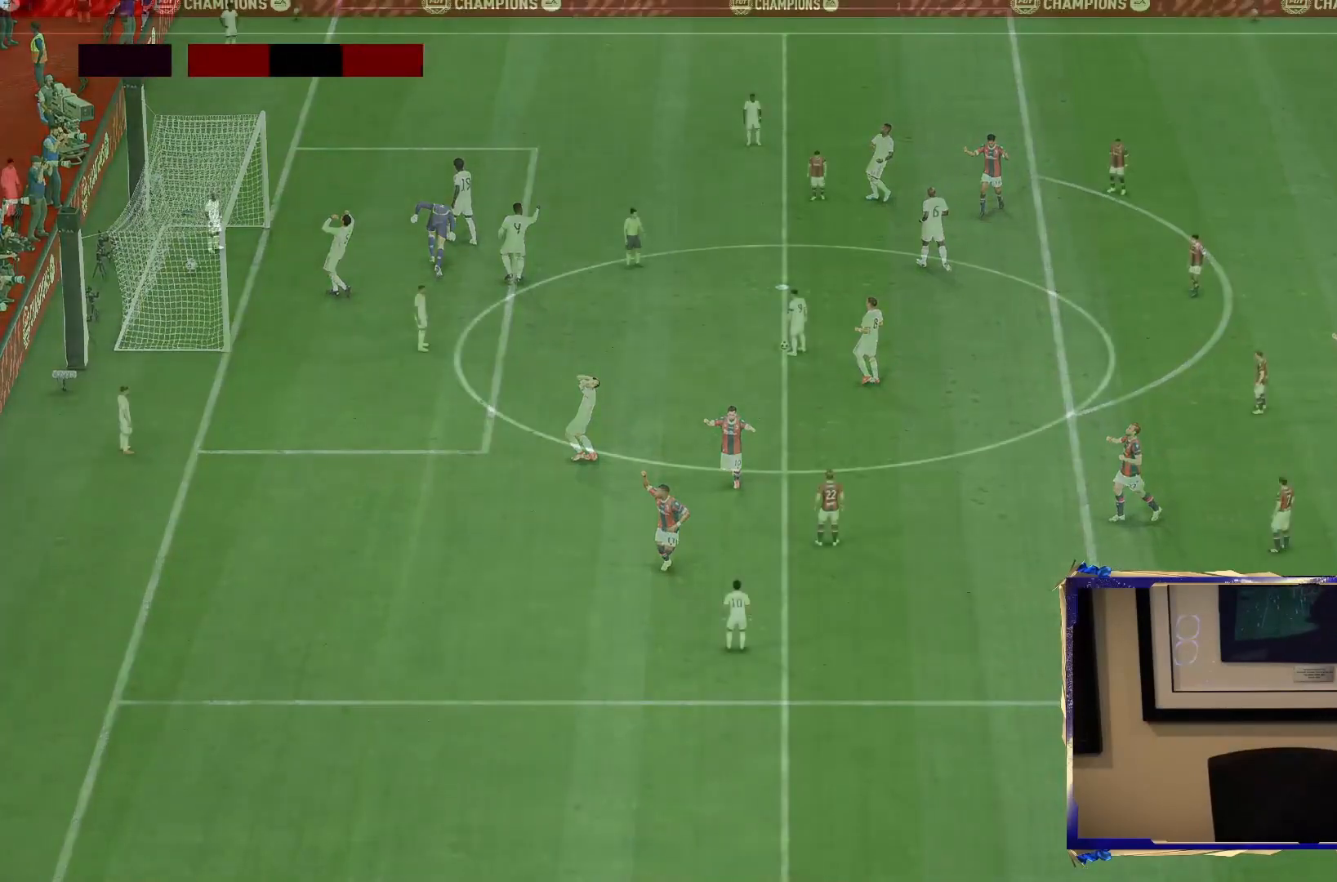
{"dt_ms": 500, "buttons": ["L2"], "left_stick": "center", "right_stick": "center", "events": [[50, "CROSS", "up"], [83, "L1", "up"], [83, "R1", "up"], [117, "left_stick", "center"], [217, "R2", "up"], [383, "L2", "down"]]}
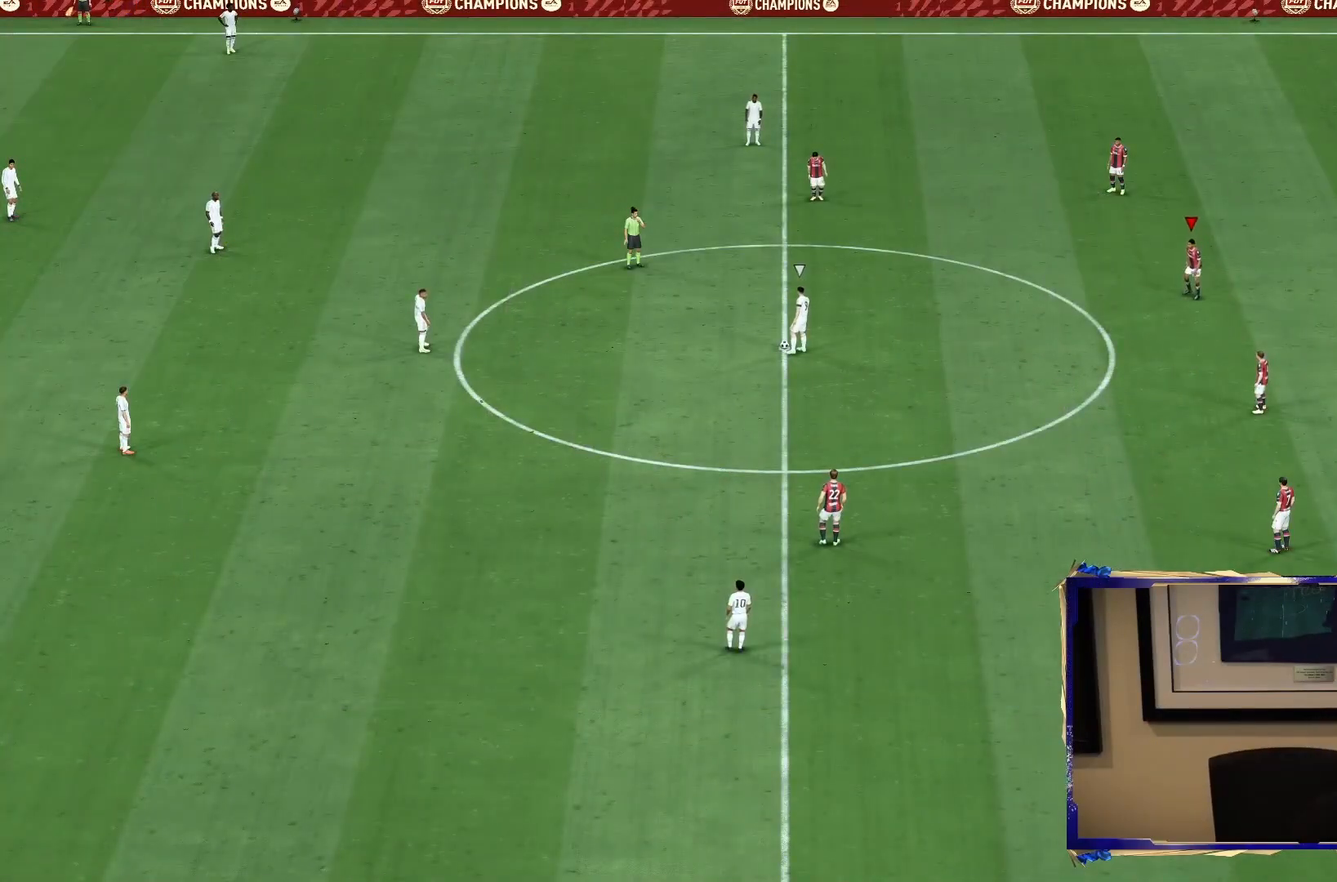
{"dt_ms": 500, "buttons": ["L2"], "left_stick": "down-left", "right_stick": "center", "events": [[117, "left_stick", "down-left"], [317, "left_stick", "left"], [467, "left_stick", "down-left"]]}
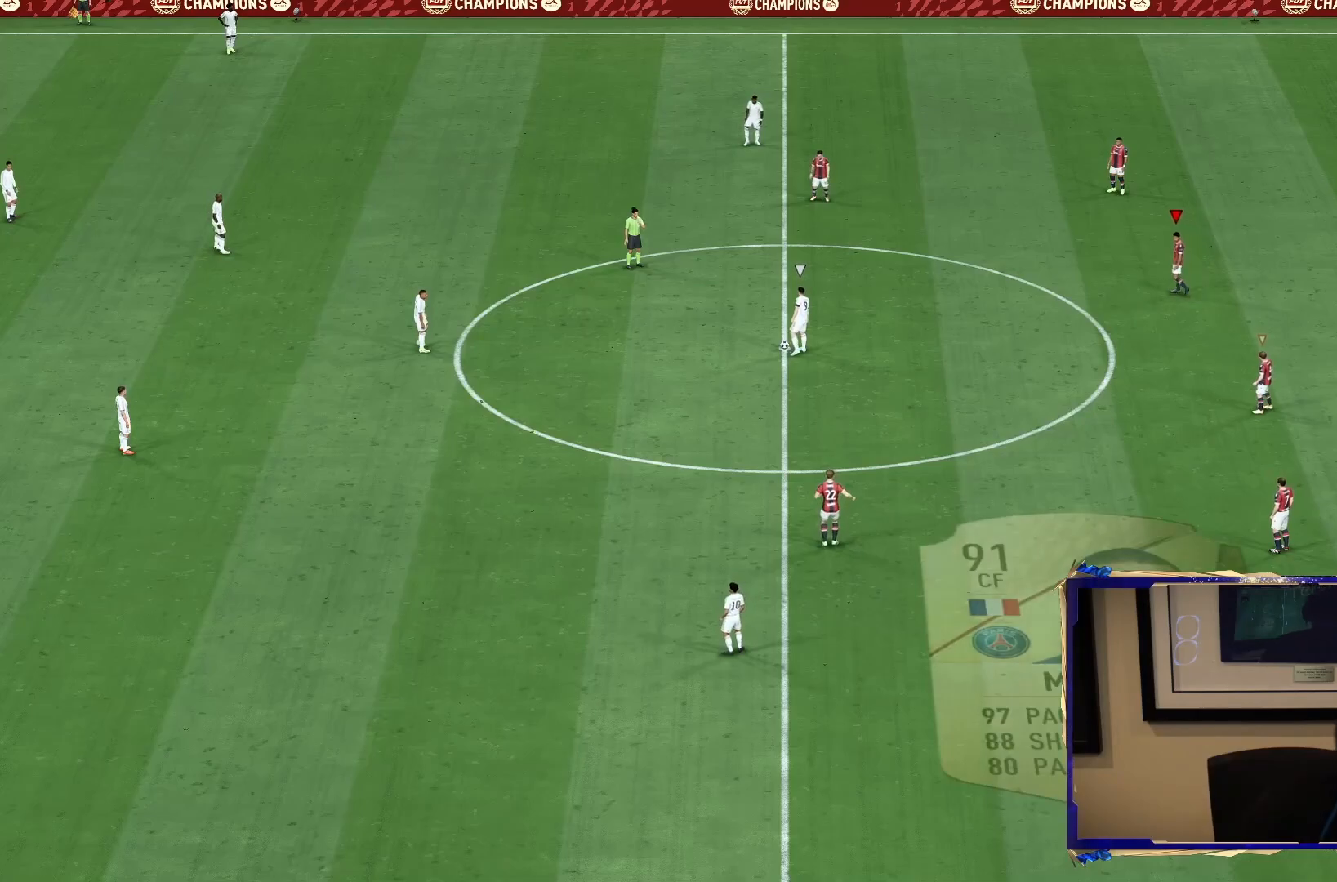
{"dt_ms": 500, "buttons": ["L2"], "left_stick": "left", "right_stick": "center", "events": [[117, "L2", "up"], [350, "left_stick", "left"], [383, "L2", "down"]]}
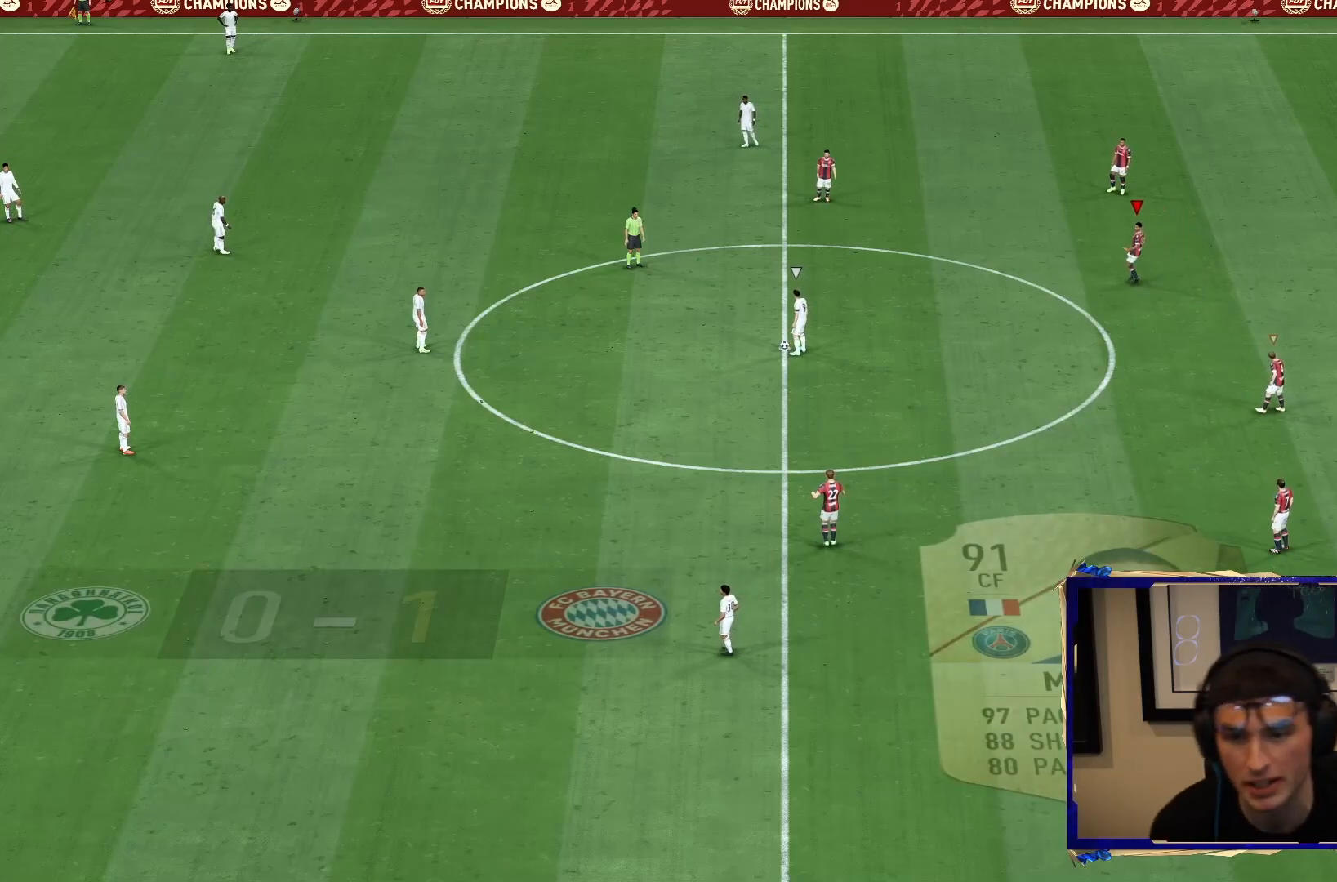
{"dt_ms": 500, "buttons": [], "left_stick": "down-left", "right_stick": "center", "events": [[133, "left_stick", "down-left"], [217, "L2", "up"]]}
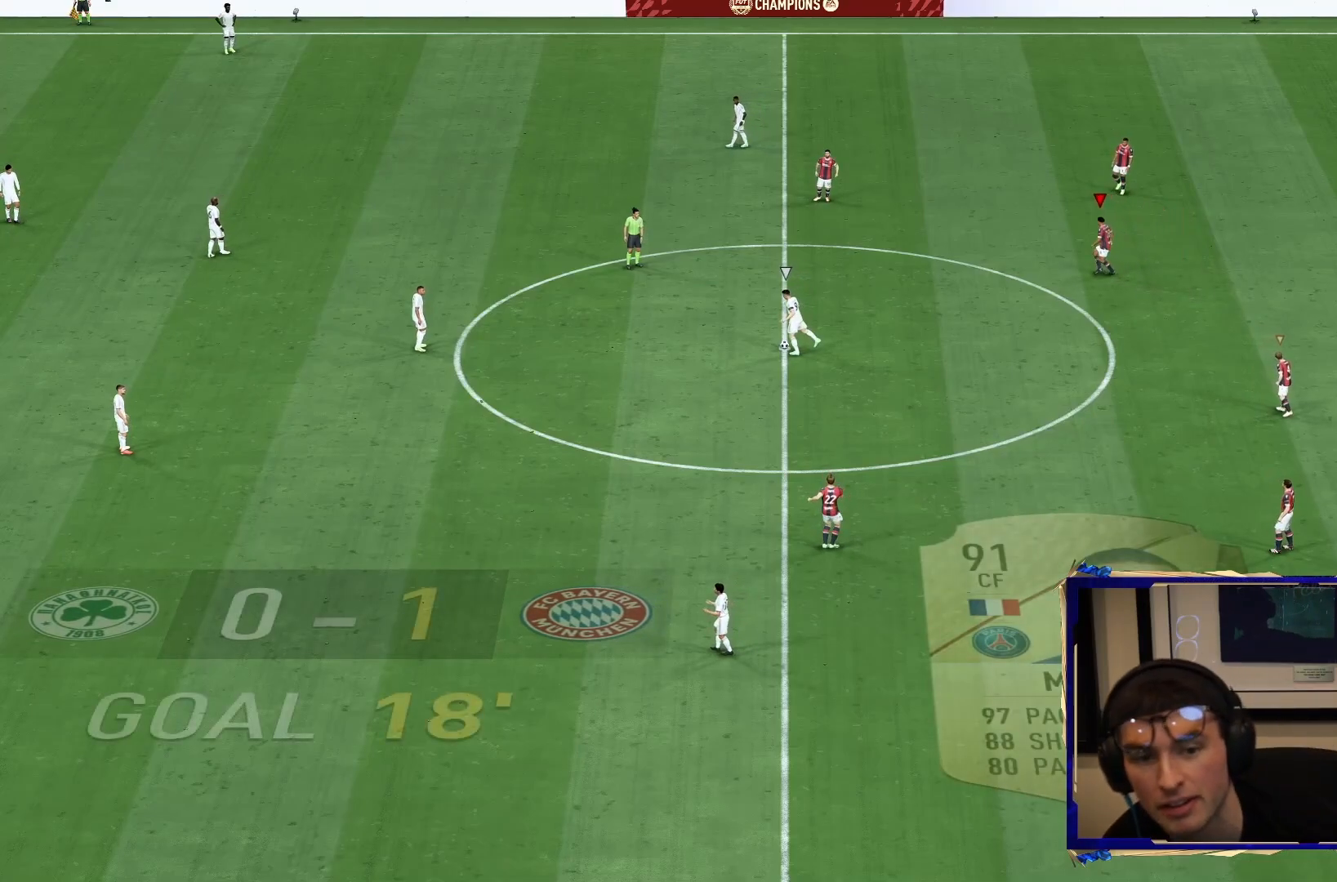
{"dt_ms": 500, "buttons": [], "left_stick": "down", "right_stick": "center", "events": [[117, "left_stick", "down-right"], [167, "left_stick", "down"]]}
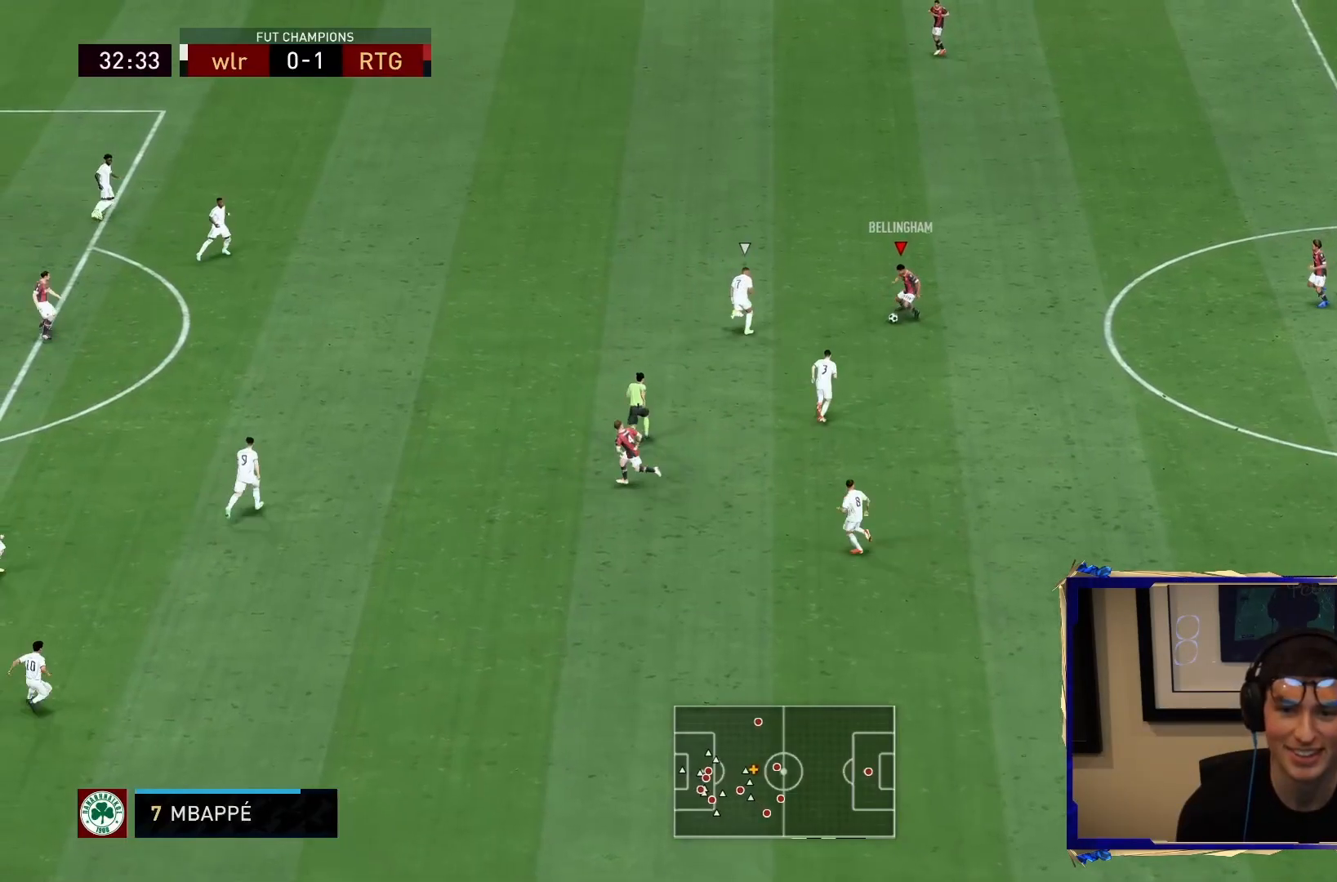
{"dt_ms": 500, "buttons": ["R2"], "left_stick": "up", "right_stick": "center", "events": [[17, "CROSS", "down"], [117, "left_stick", "down-left"], [183, "CROSS", "up"], [483, "R2", "down"], [500, "left_stick", "up"]]}
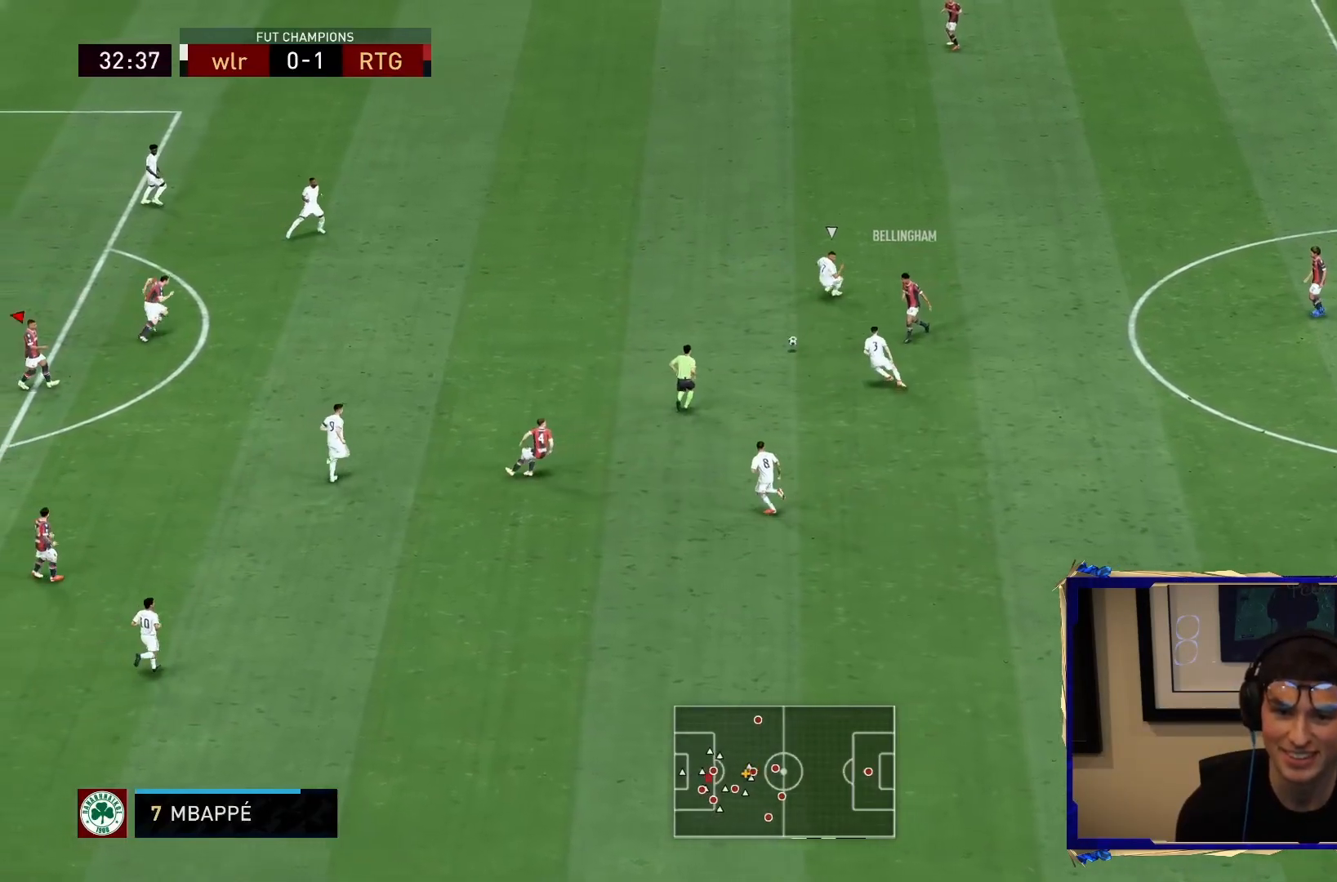
{"dt_ms": 1000, "buttons": [], "left_stick": "up", "right_stick": "center", "events": [[317, "R2", "up"], [433, "left_stick", "left"], [500, "left_stick", "up"], [633, "R2", "down"], [667, "left_stick", "right"], [700, "R2", "up"], [800, "left_stick", "up"], [833, "CROSS", "down"], [900, "CROSS", "up"]]}
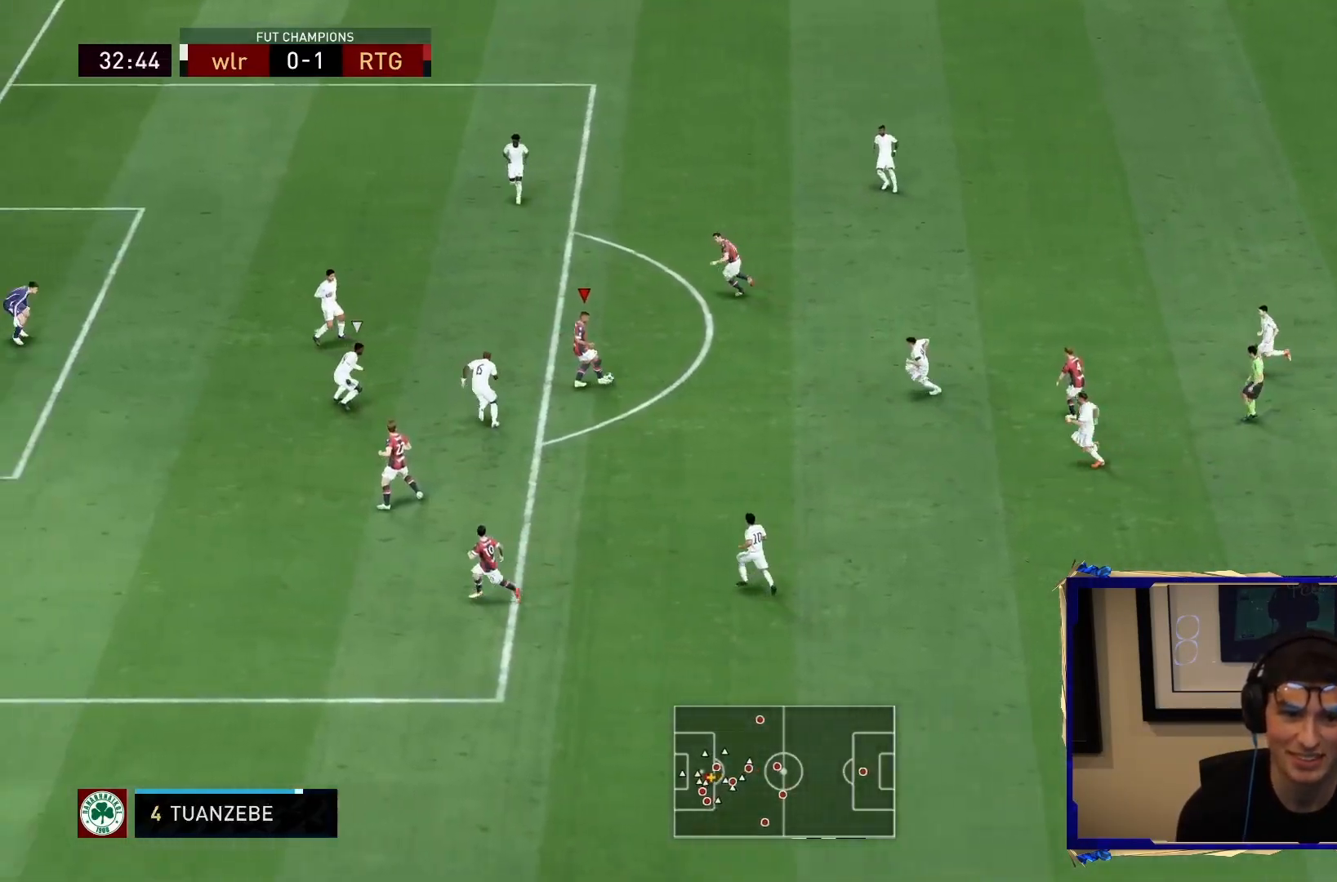
{"dt_ms": 500, "buttons": ["R2"], "left_stick": "left", "right_stick": "center", "events": [[83, "R2", "down"], [133, "left_stick", "left"]]}
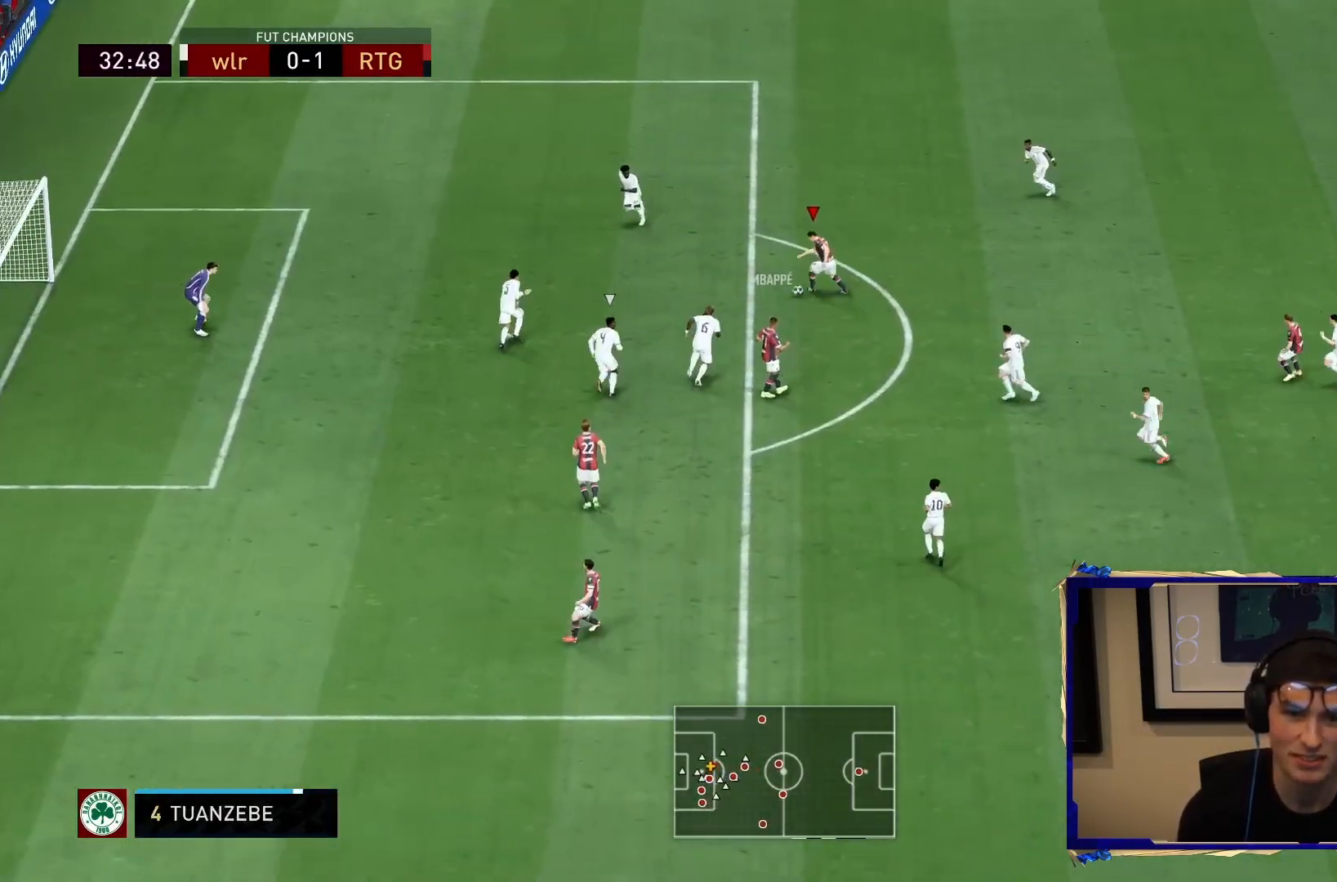
{"dt_ms": 500, "buttons": ["CIRCLE", "R2"], "left_stick": "down", "right_stick": "center", "events": [[383, "CIRCLE", "down"], [417, "left_stick", "down"]]}
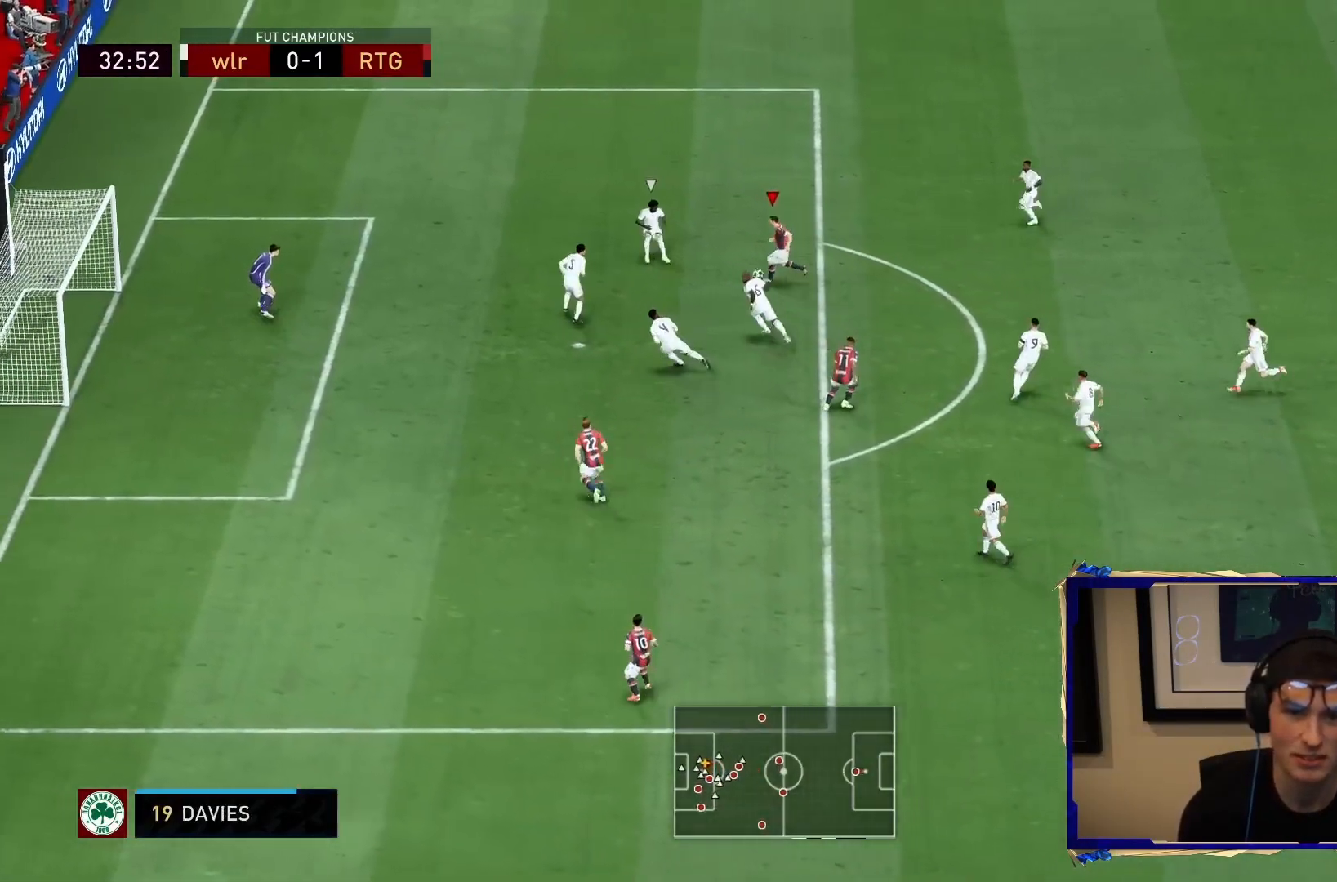
{"dt_ms": 500, "buttons": [], "left_stick": "down", "right_stick": "center", "events": [[117, "CIRCLE", "up"], [150, "R2", "up"], [250, "CIRCLE", "down"], [350, "CIRCLE", "up"]]}
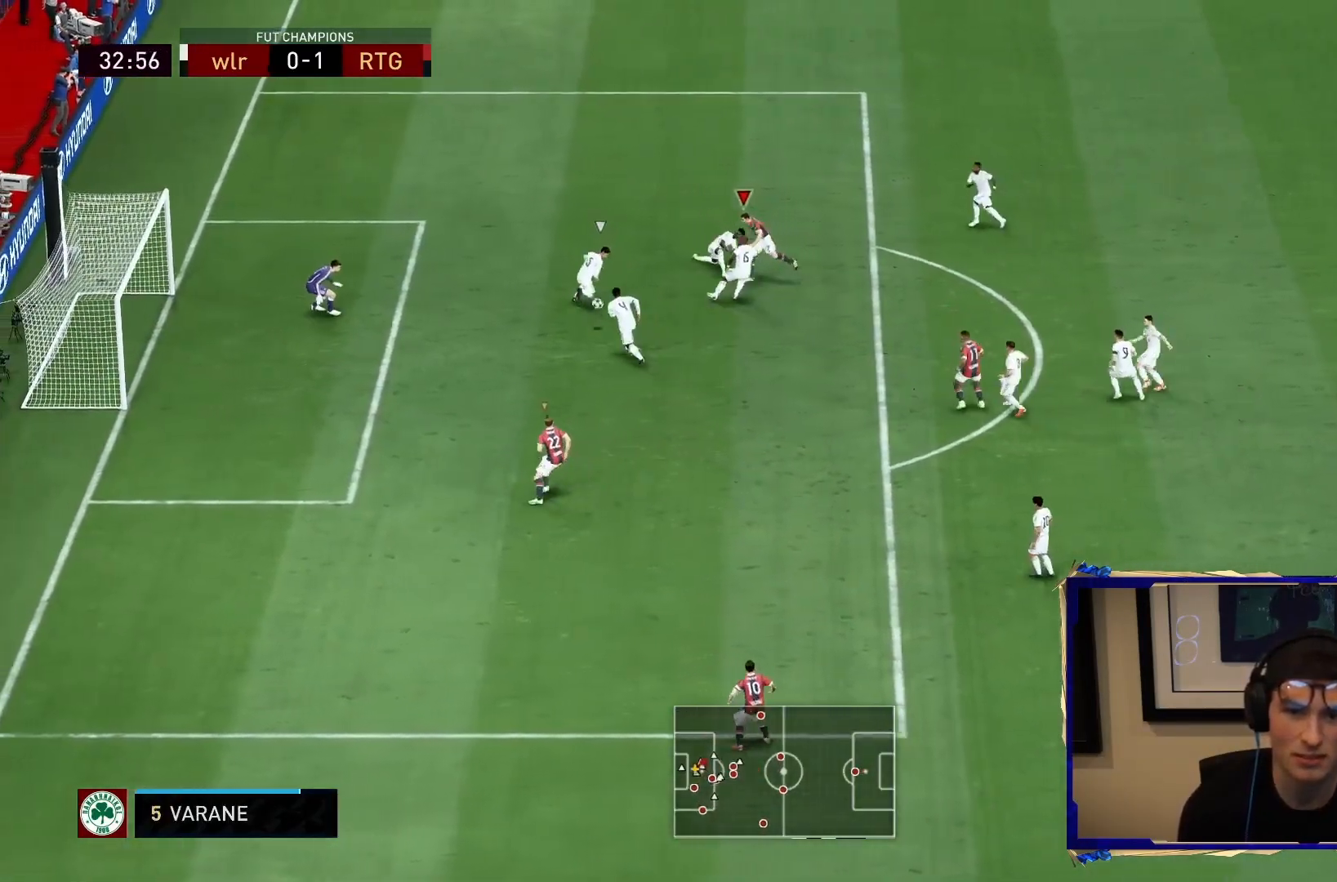
{"dt_ms": 500, "buttons": ["L2", "R2"], "left_stick": "down", "right_stick": "center", "events": [[150, "left_stick", "down-left"], [367, "left_stick", "down"], [433, "L2", "down"], [500, "R2", "down"]]}
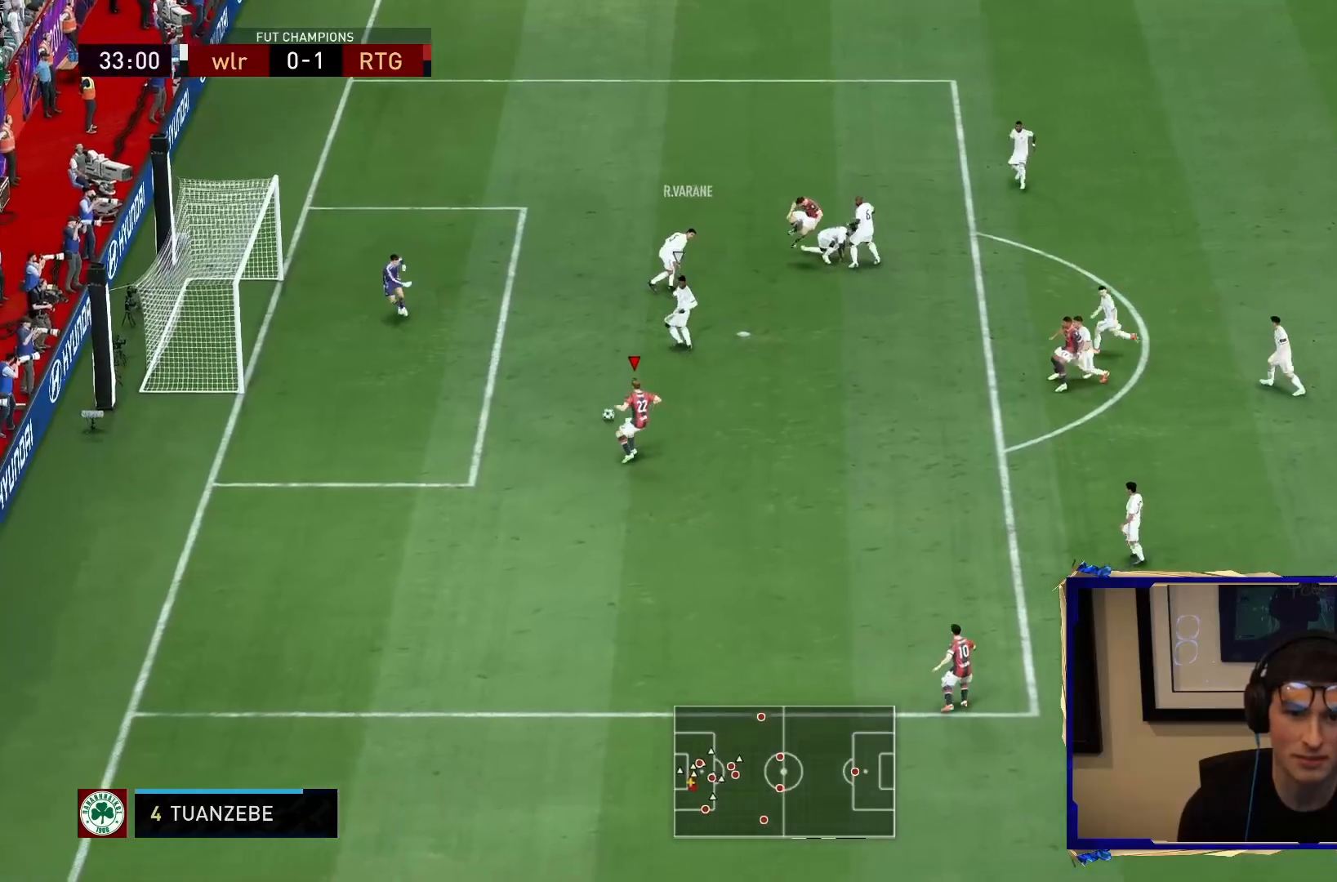
{"dt_ms": 500, "buttons": [], "left_stick": "left", "right_stick": "center", "events": [[33, "left_stick", "down-left"], [67, "L2", "up"], [100, "R2", "up"], [167, "left_stick", "left"], [300, "CIRCLE", "down"], [333, "left_stick", "down-left"], [433, "left_stick", "left"], [500, "CIRCLE", "up"]]}
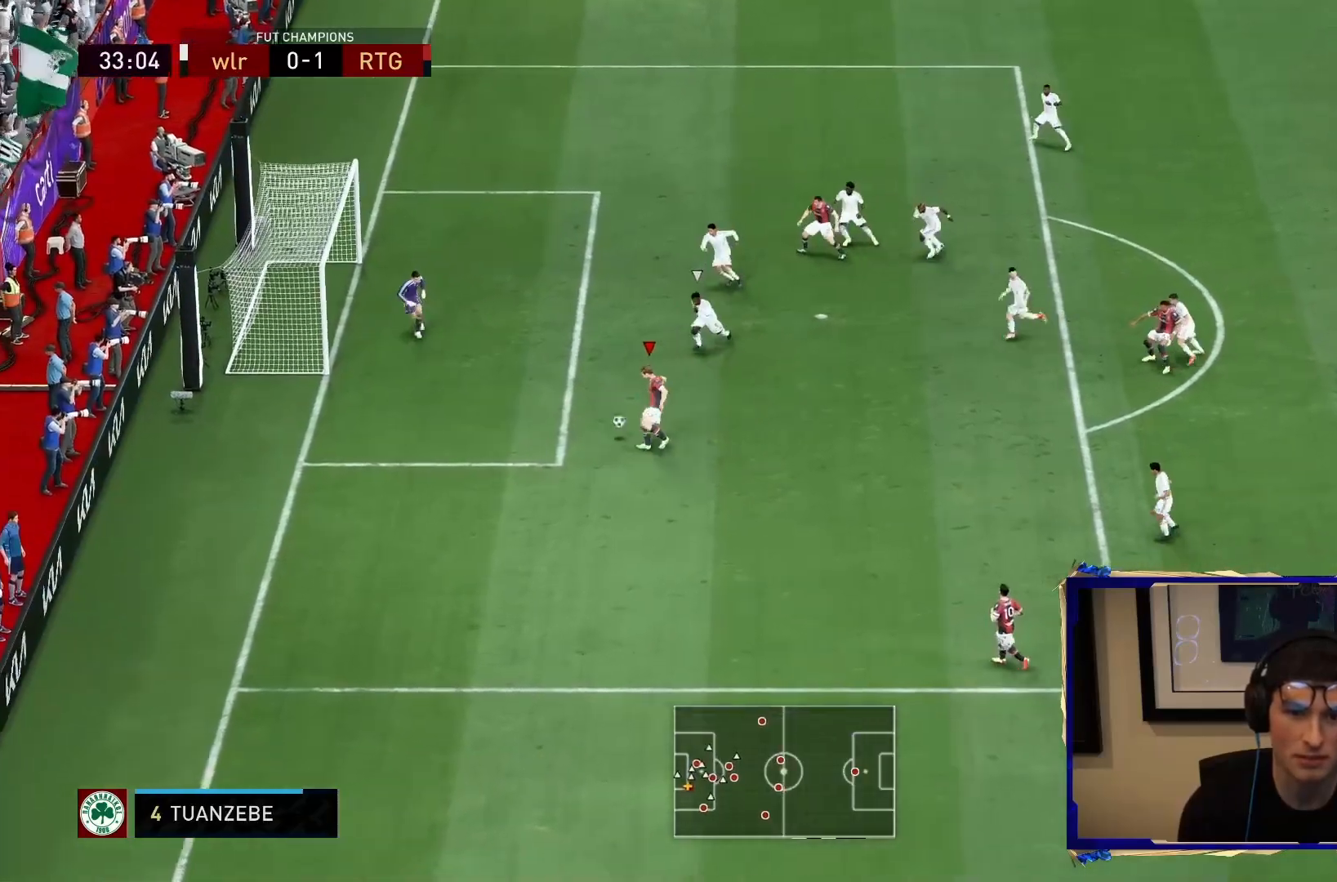
{"dt_ms": 1000, "buttons": [], "left_stick": "down", "right_stick": "center", "events": [[33, "left_stick", "down-left"], [233, "CIRCLE", "down"], [333, "CIRCLE", "up"], [733, "left_stick", "down"]]}
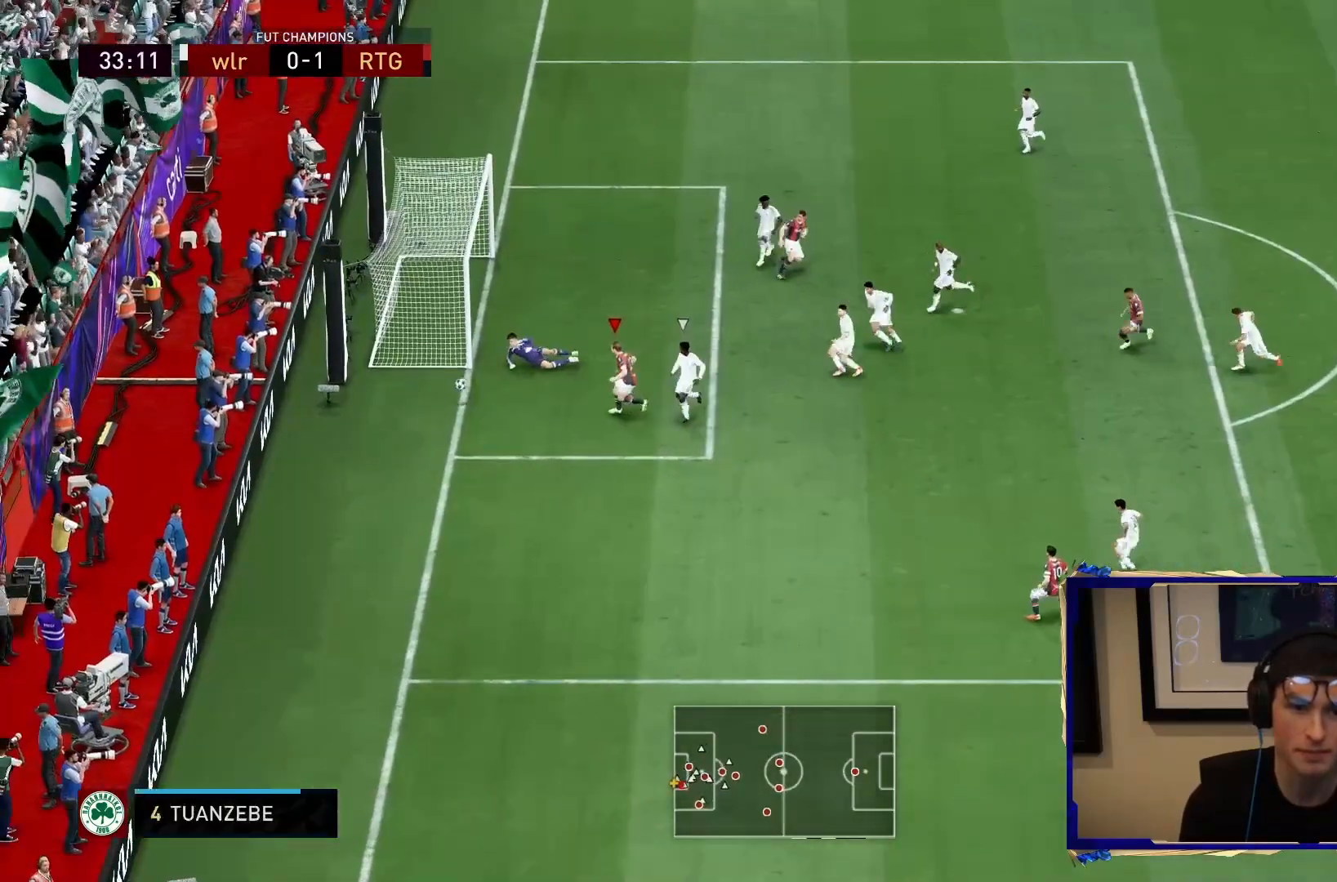
{"dt_ms": 500, "buttons": ["R2"], "left_stick": "down", "right_stick": "center", "events": [[167, "R2", "down"]]}
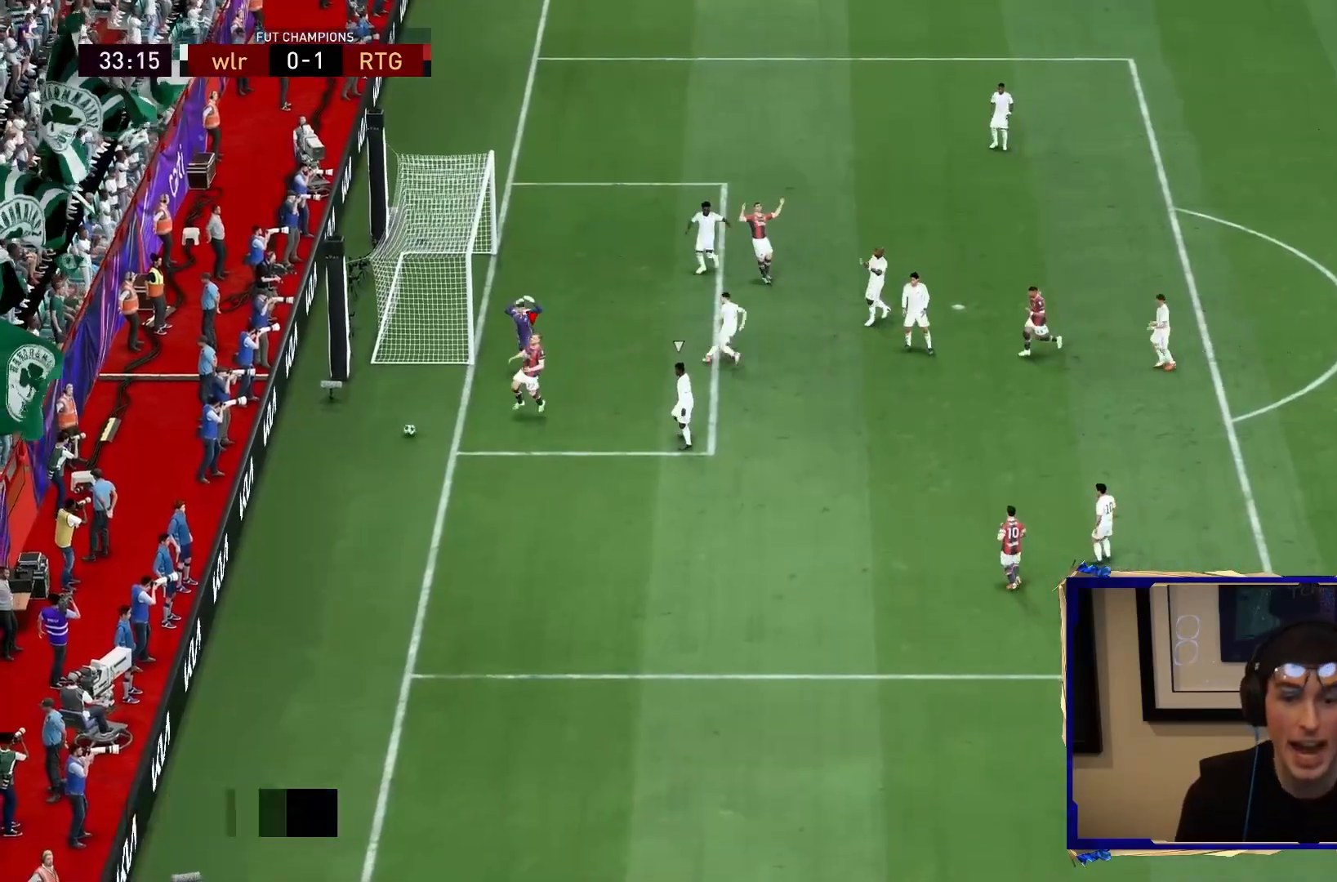
{"dt_ms": 500, "buttons": ["CROSS", "L1", "R1"], "left_stick": "center", "right_stick": "center", "events": [[117, "CROSS", "down"], [117, "R1", "down"], [150, "L1", "down"], [250, "R2", "up"], [283, "CROSS", "up"], [283, "R1", "up"], [300, "left_stick", "center"], [350, "L1", "up"], [383, "CROSS", "down"], [383, "R1", "down"], [450, "L1", "down"]]}
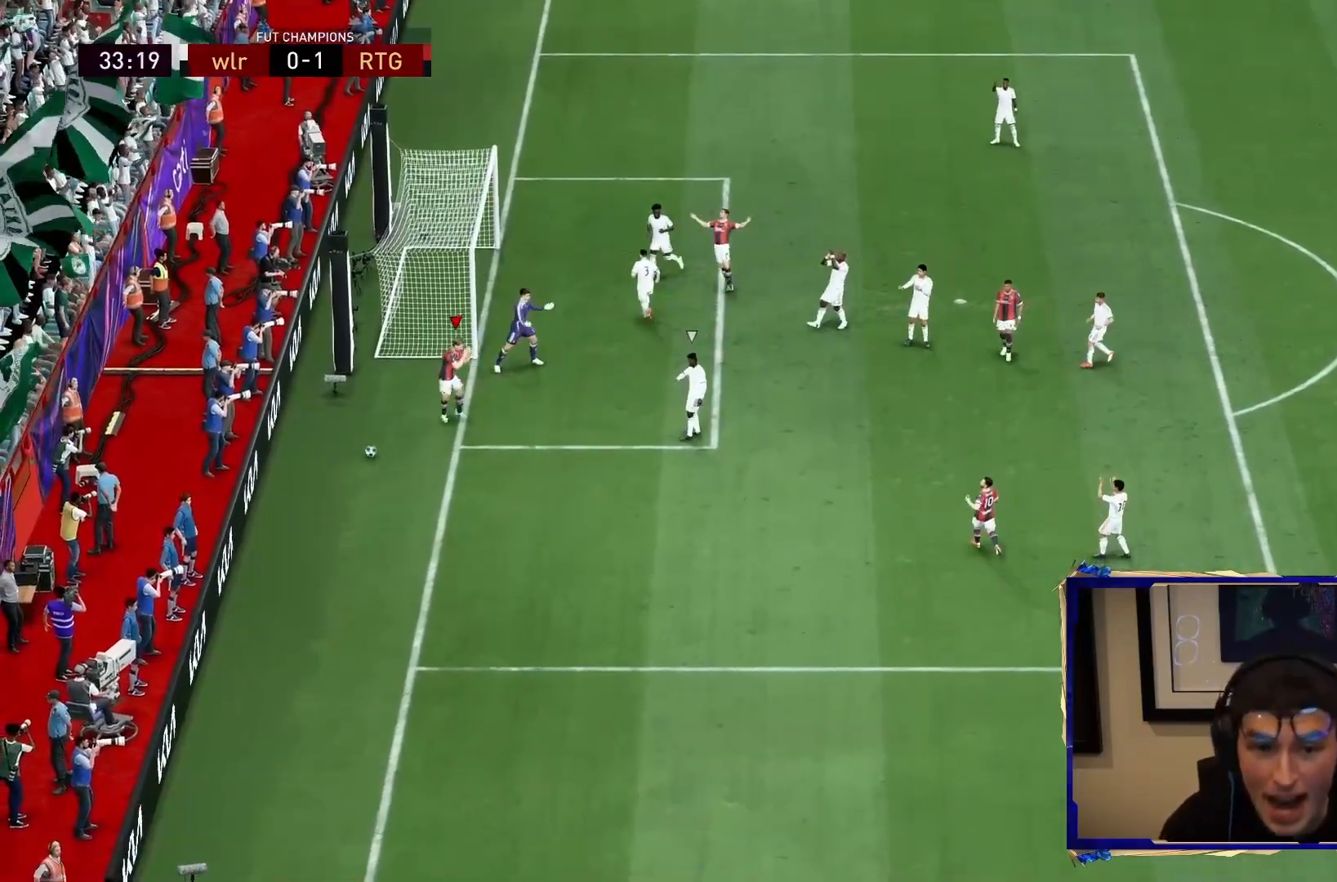
{"dt_ms": 500, "buttons": ["L1"], "left_stick": "center", "right_stick": "center", "events": [[17, "CROSS", "up"], [17, "R1", "up"], [117, "CROSS", "down"], [117, "L1", "up"], [117, "R1", "down"], [167, "L1", "down"], [200, "CROSS", "up"], [267, "R1", "up"], [333, "CROSS", "down"], [333, "L1", "up"], [333, "R1", "down"], [400, "L1", "down"], [467, "CROSS", "up"], [467, "R1", "up"]]}
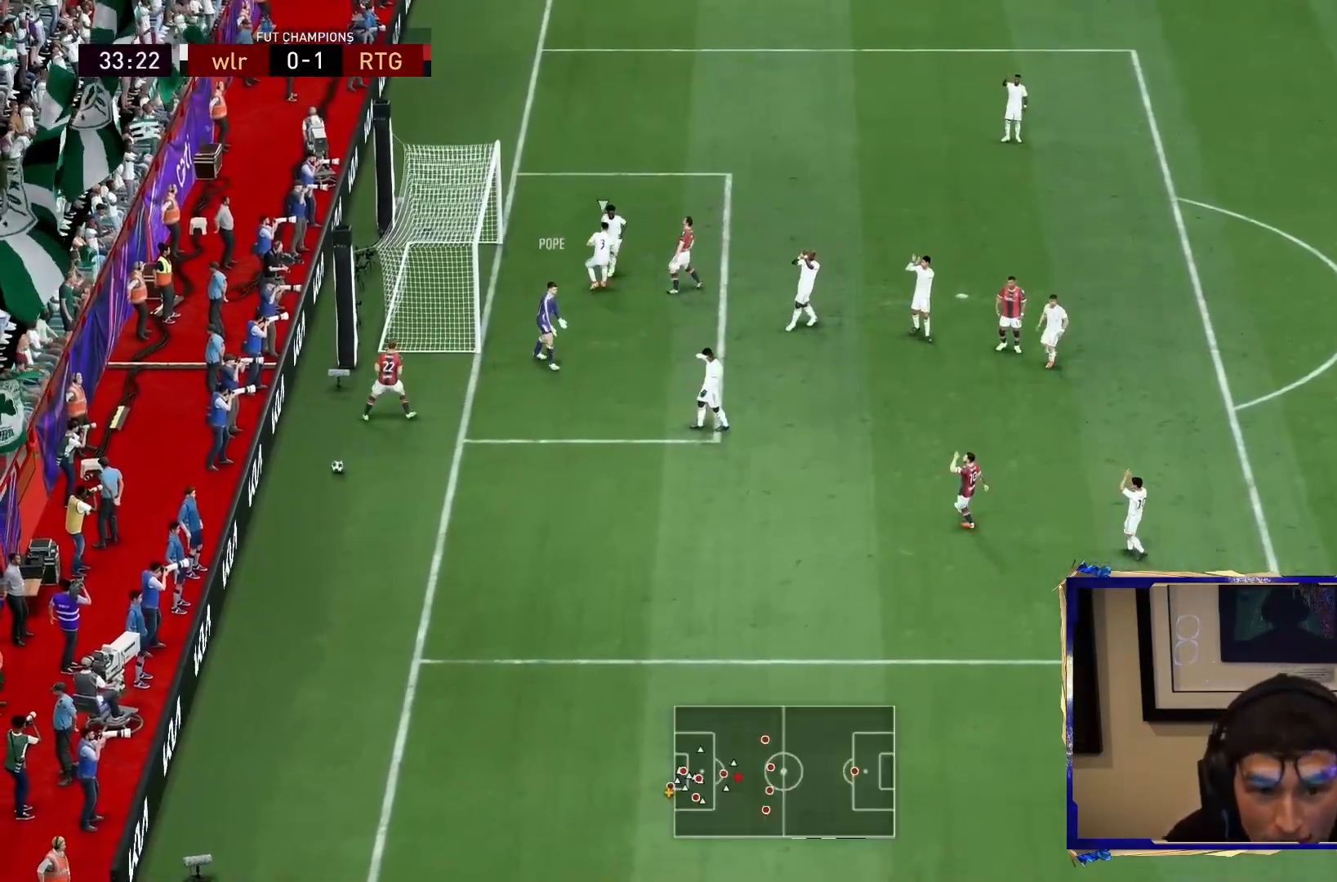
{"dt_ms": 500, "buttons": ["CROSS", "R1"], "left_stick": "center", "right_stick": "center", "events": [[33, "CROSS", "down"], [33, "R1", "down"], [67, "L1", "up"], [133, "CROSS", "up"], [133, "L1", "down"], [167, "R1", "up"], [233, "CROSS", "down"], [233, "R1", "down"], [267, "L1", "up"], [333, "CROSS", "up"], [367, "L1", "down"], [367, "R1", "up"], [450, "CROSS", "down"], [450, "R1", "down"], [467, "L1", "up"]]}
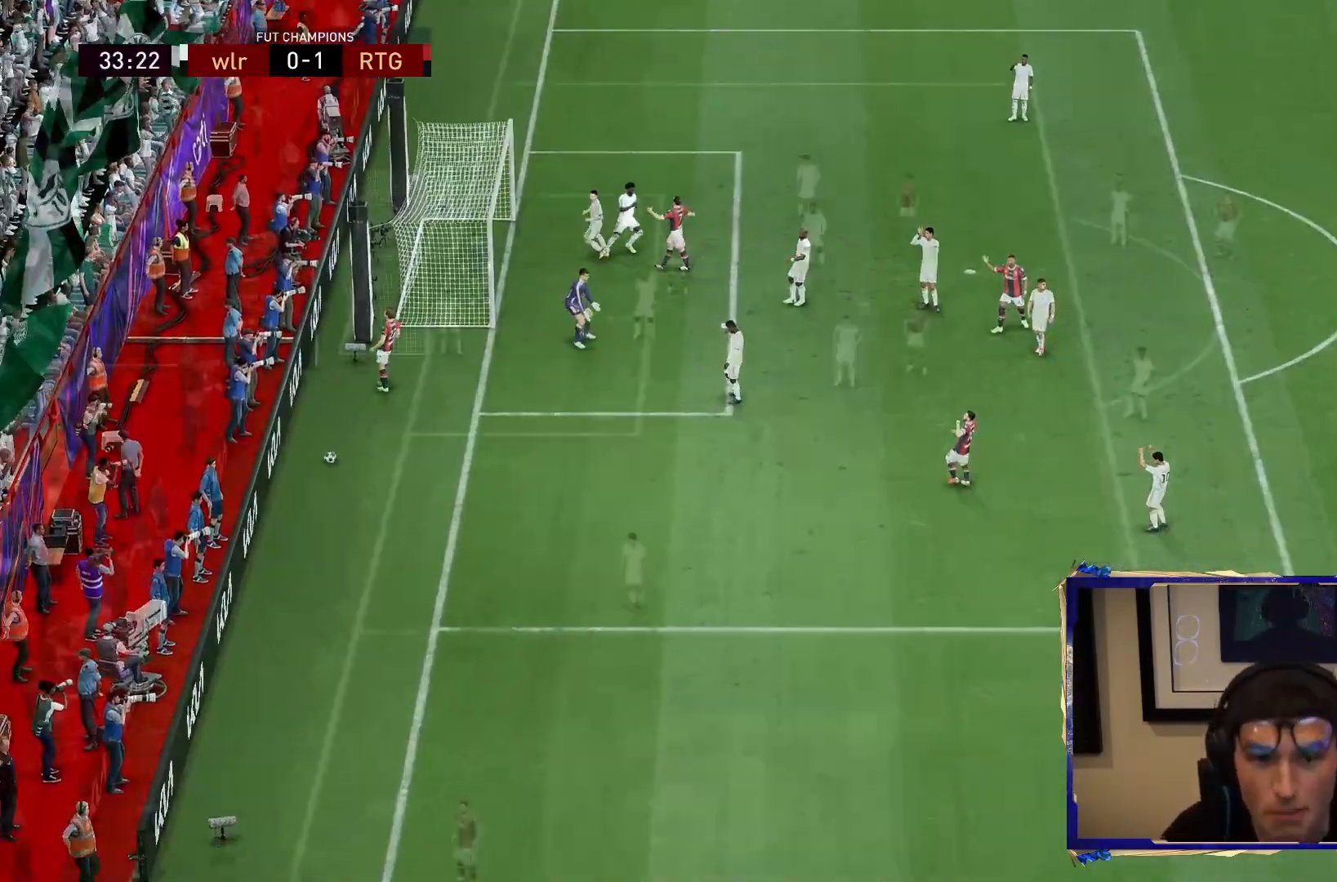
{"dt_ms": 500, "buttons": [], "left_stick": "center", "right_stick": "center", "events": [[33, "CROSS", "up"], [33, "L1", "down"], [33, "R1", "up"], [100, "CROSS", "down"], [100, "R1", "down"], [167, "L1", "up"], [233, "CROSS", "up"], [233, "R1", "up"], [300, "R1", "down"], [433, "R1", "up"]]}
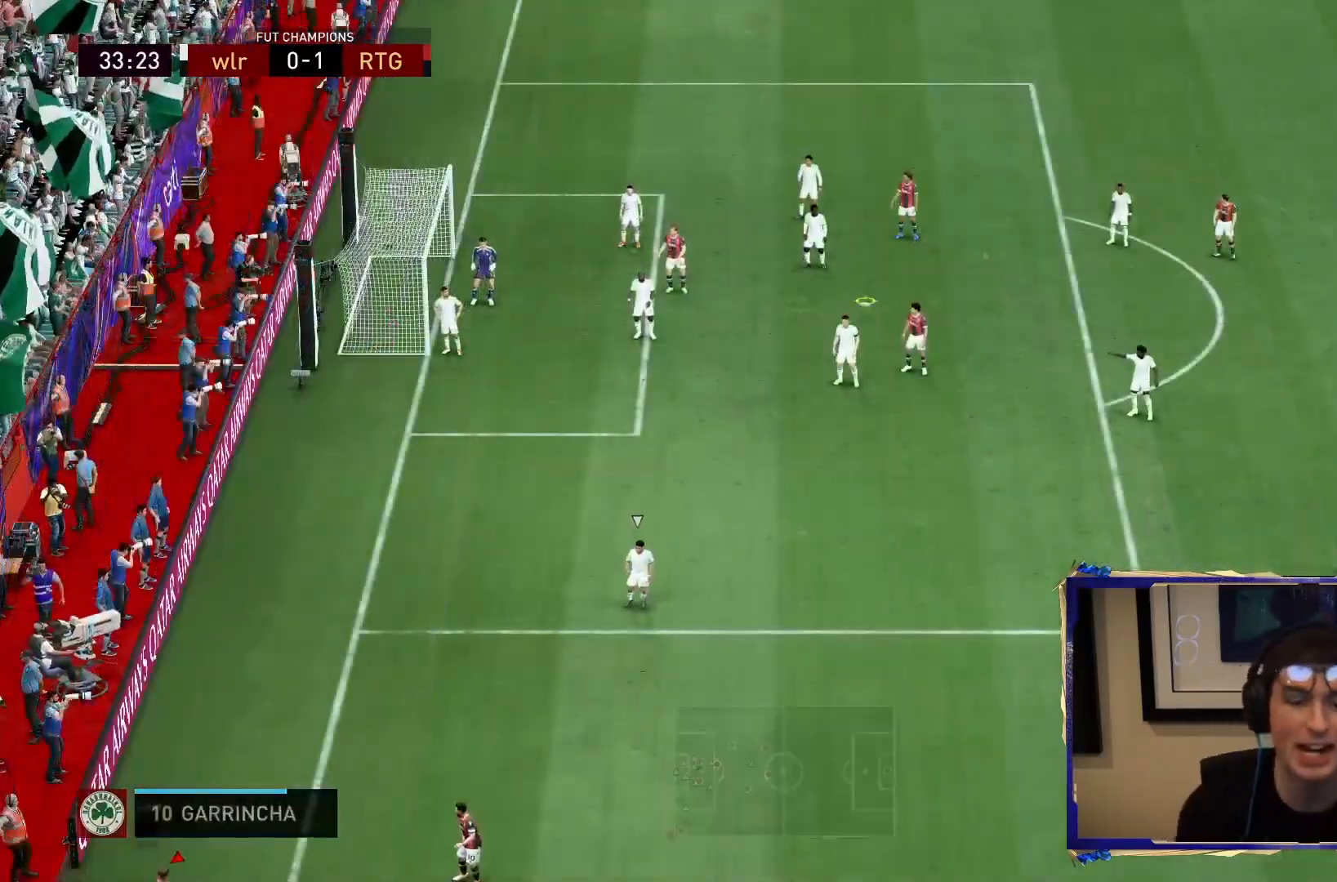
{"dt_ms": 500, "buttons": [], "left_stick": "center", "right_stick": "center", "events": [[67, "R1", "down"], [233, "R1", "up"], [333, "CROSS", "down"], [433, "CROSS", "up"]]}
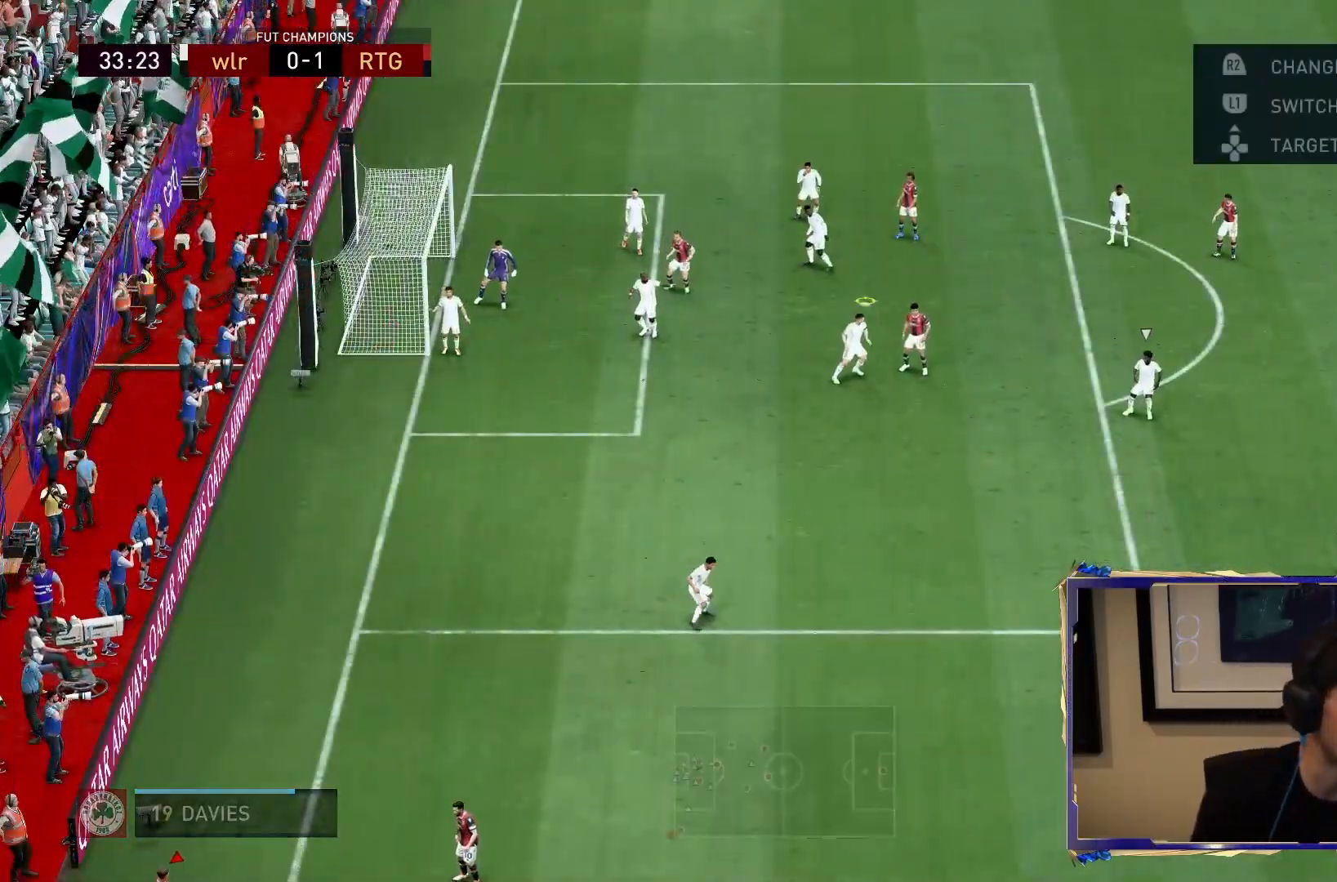
{"dt_ms": 500, "buttons": [], "left_stick": "left", "right_stick": "center", "events": [[33, "CROSS", "down"], [133, "CROSS", "up"], [133, "left_stick", "right"], [233, "left_stick", "left"], [283, "left_stick", "down-left"], [433, "left_stick", "left"]]}
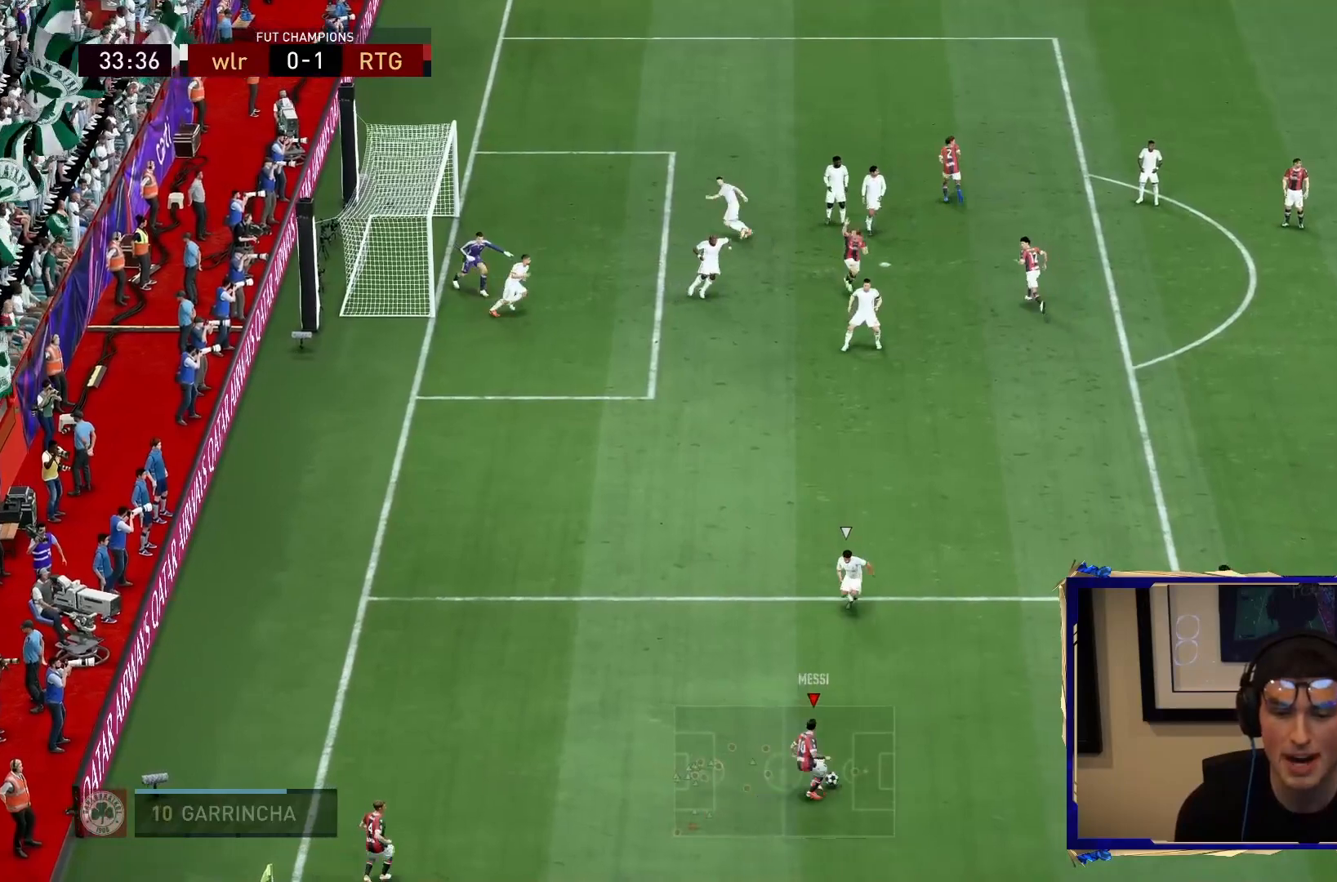
{"dt_ms": 500, "buttons": [], "left_stick": "right", "right_stick": "center", "events": [[133, "left_stick", "up"], [217, "left_stick", "right"]]}
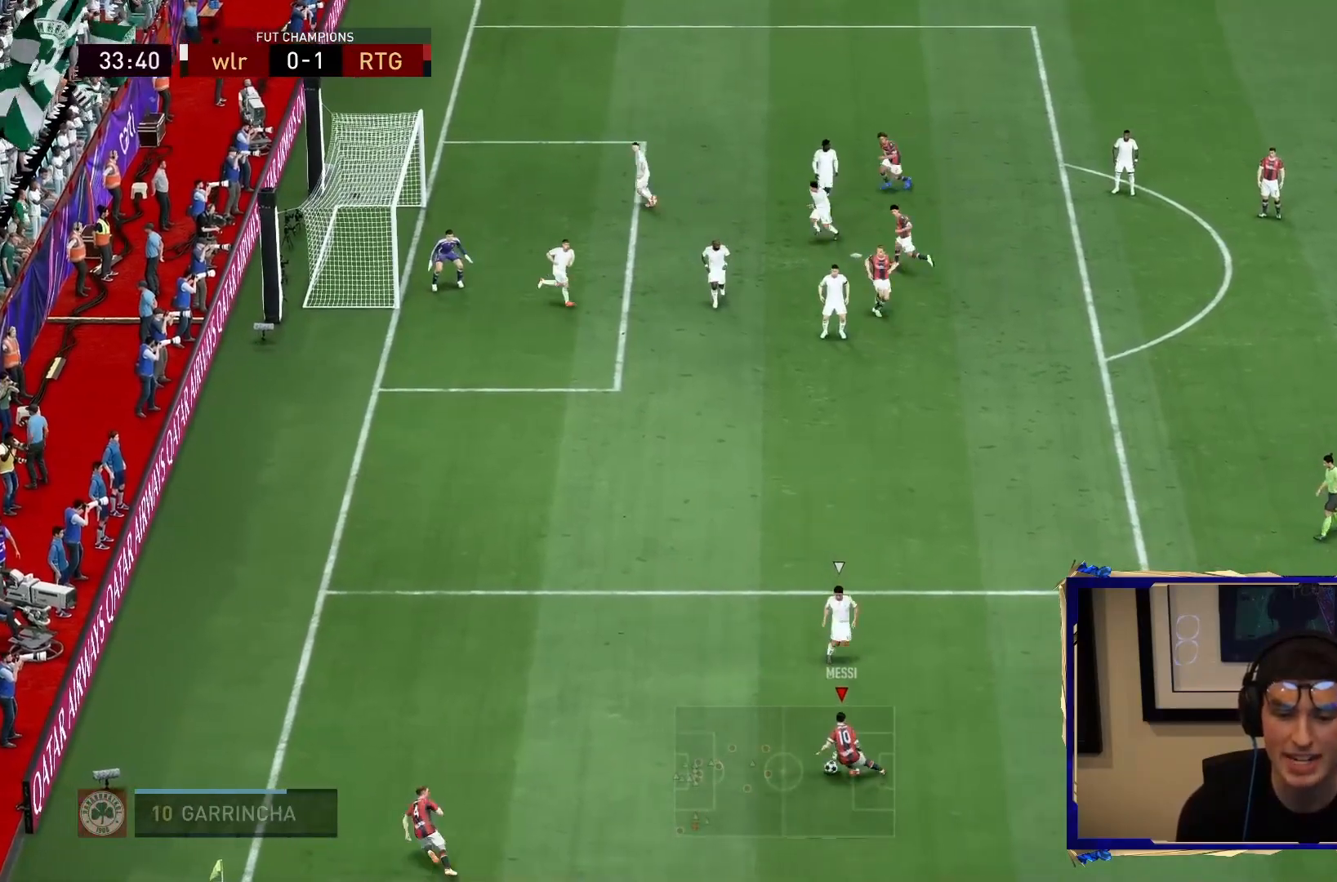
{"dt_ms": 500, "buttons": [], "left_stick": "left", "right_stick": "center", "events": [[67, "CROSS", "down"], [133, "CROSS", "up"], [133, "left_stick", "left"]]}
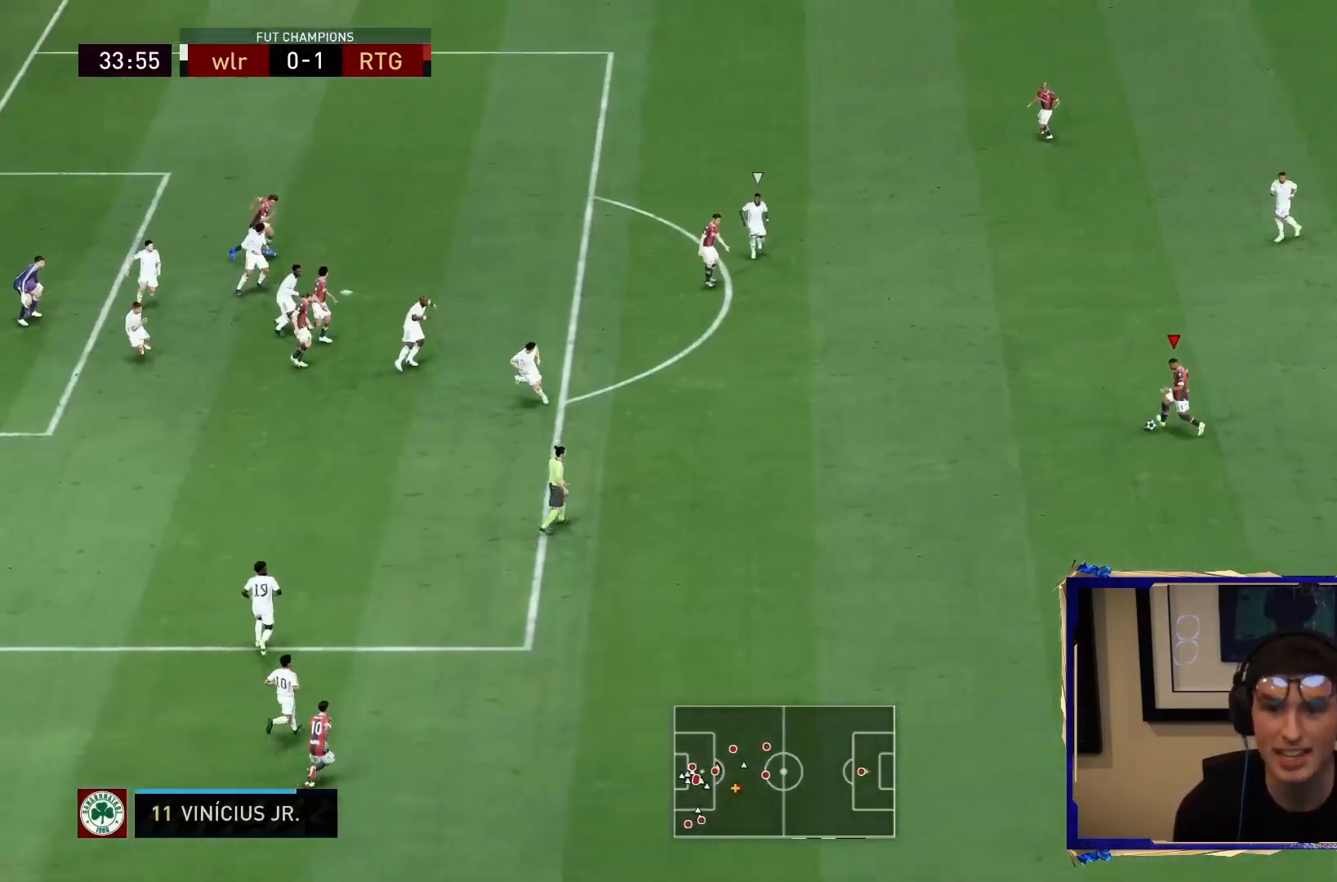
{"dt_ms": 500, "buttons": [], "left_stick": "up", "right_stick": "center", "events": [[67, "CROSS", "down"], [67, "left_stick", "up-left"], [333, "CROSS", "up"], [383, "left_stick", "up"]]}
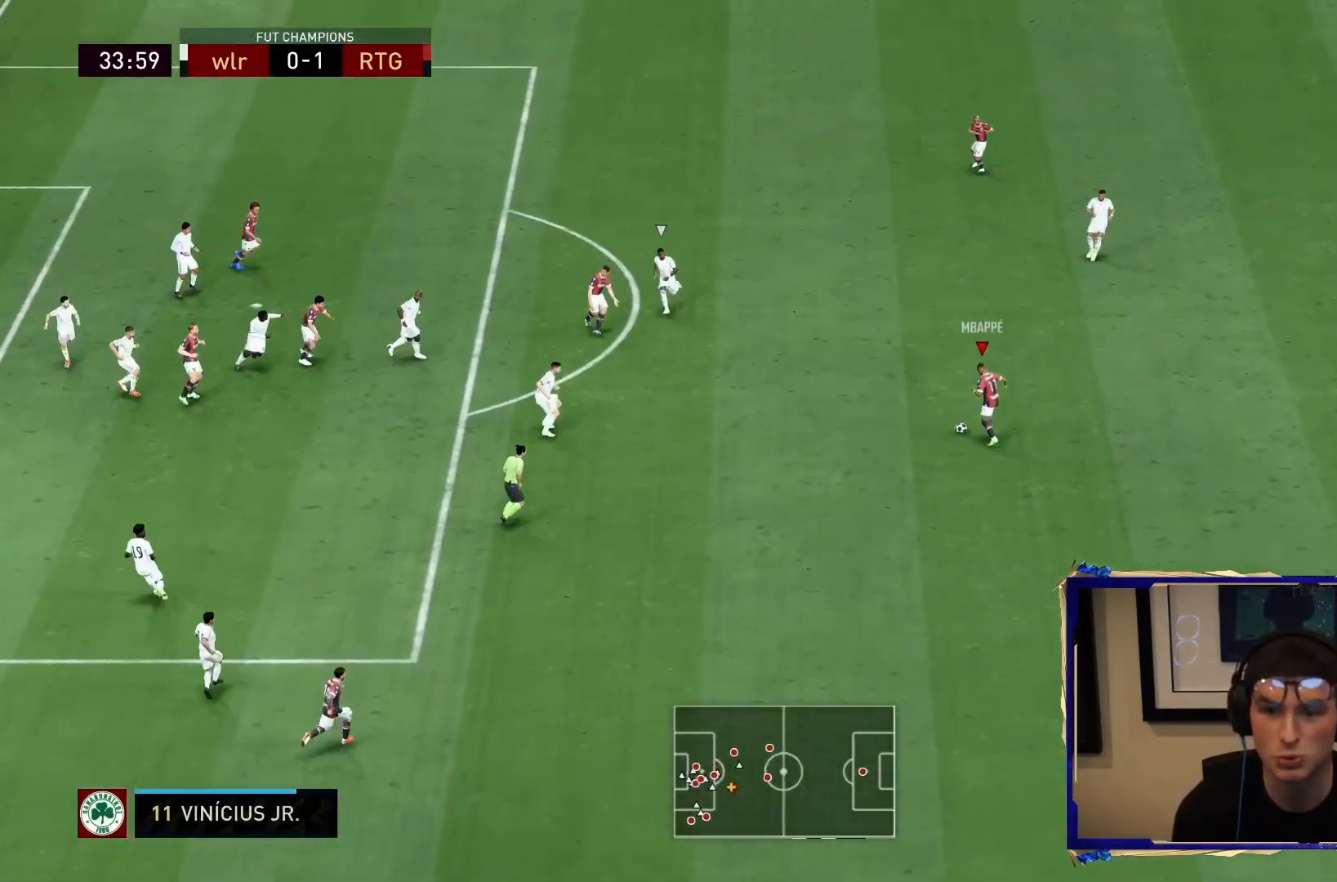
{"dt_ms": 500, "buttons": ["R2"], "left_stick": "down-left", "right_stick": "center", "events": [[350, "left_stick", "left"], [400, "R2", "down"], [483, "left_stick", "down-left"]]}
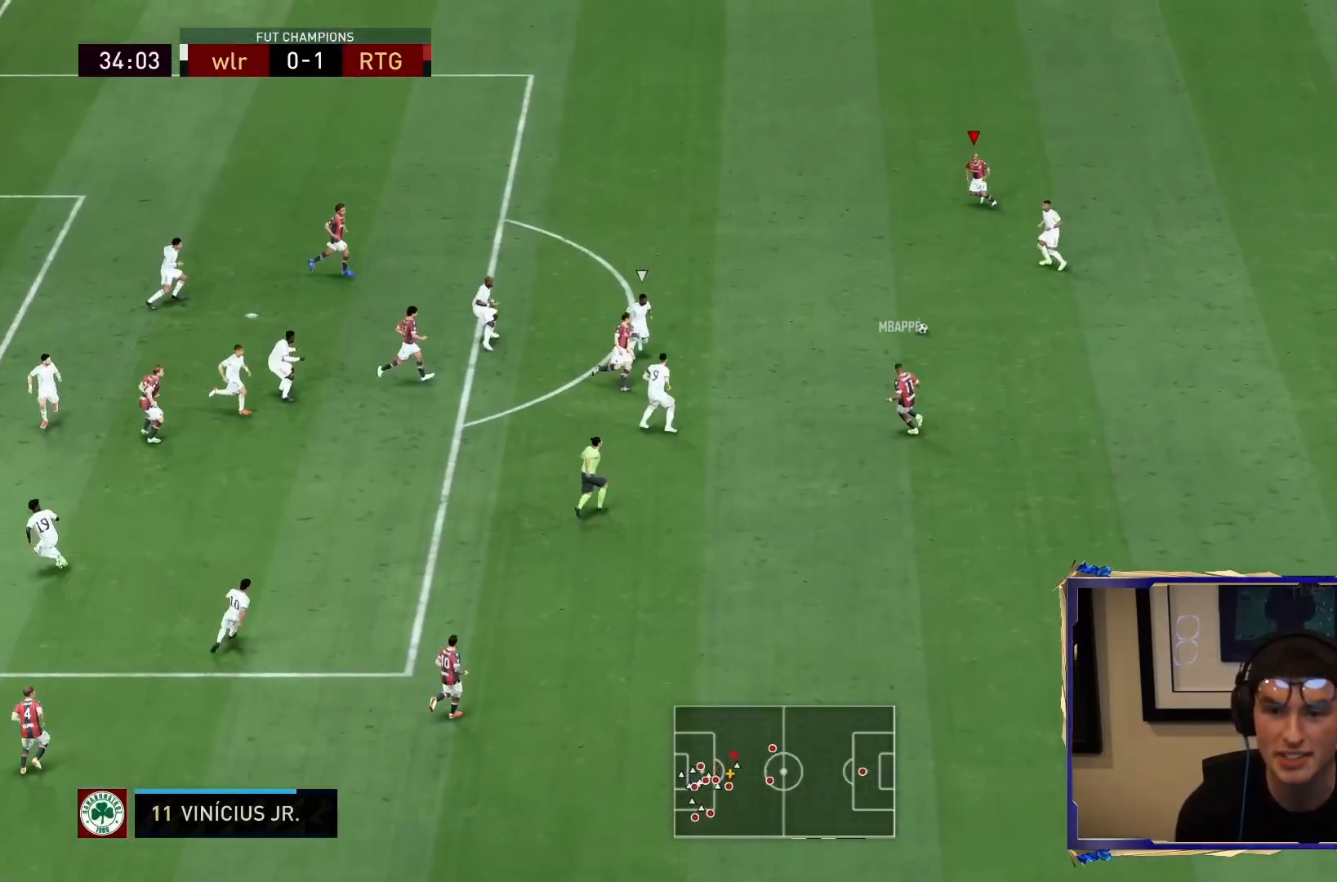
{"dt_ms": 500, "buttons": [], "left_stick": "left", "right_stick": "center", "events": [[83, "left_stick", "down"], [317, "left_stick", "left"], [350, "R2", "up"]]}
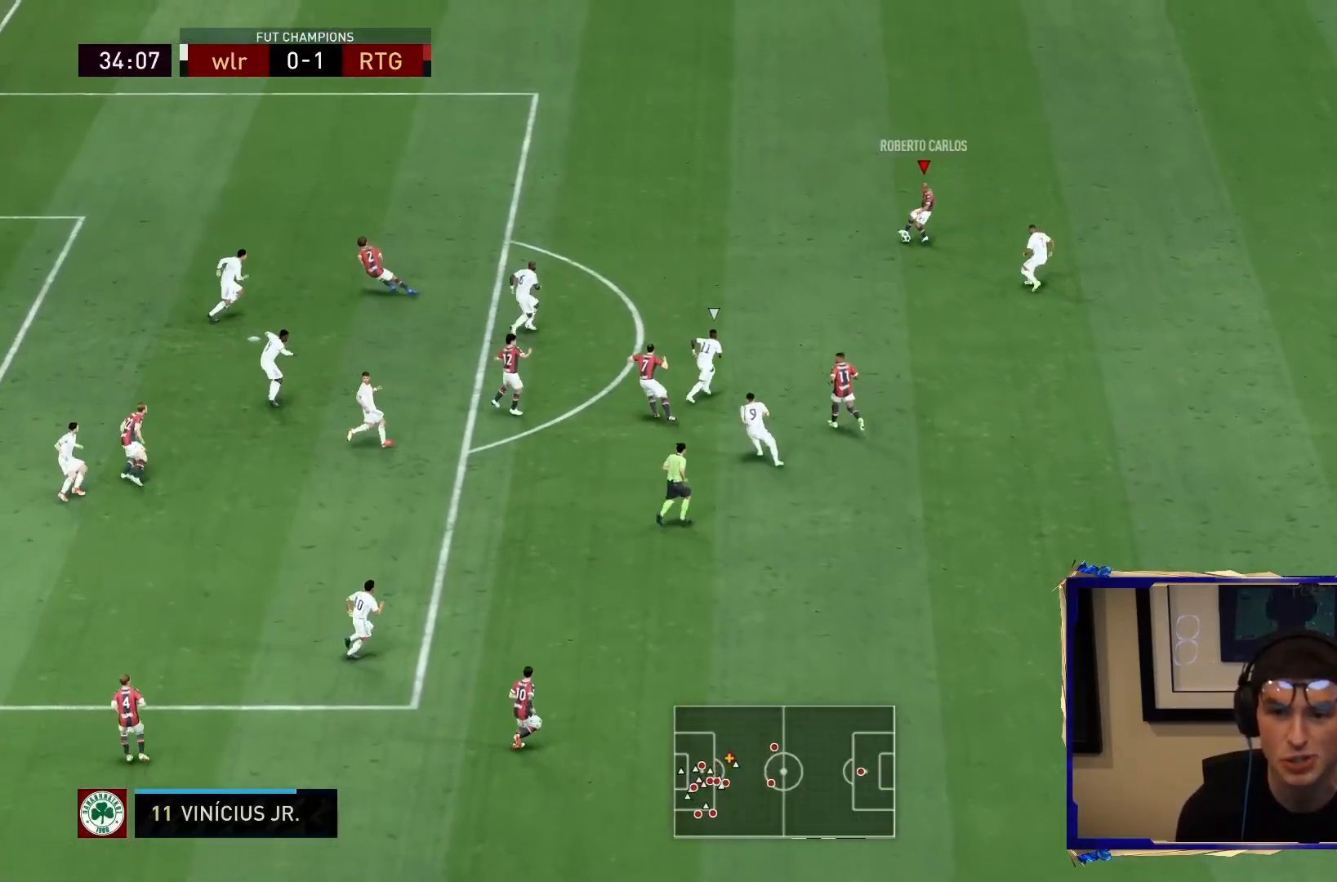
{"dt_ms": 500, "buttons": ["R2"], "left_stick": "down-right", "right_stick": "center", "events": [[333, "R2", "down"], [333, "left_stick", "down-right"]]}
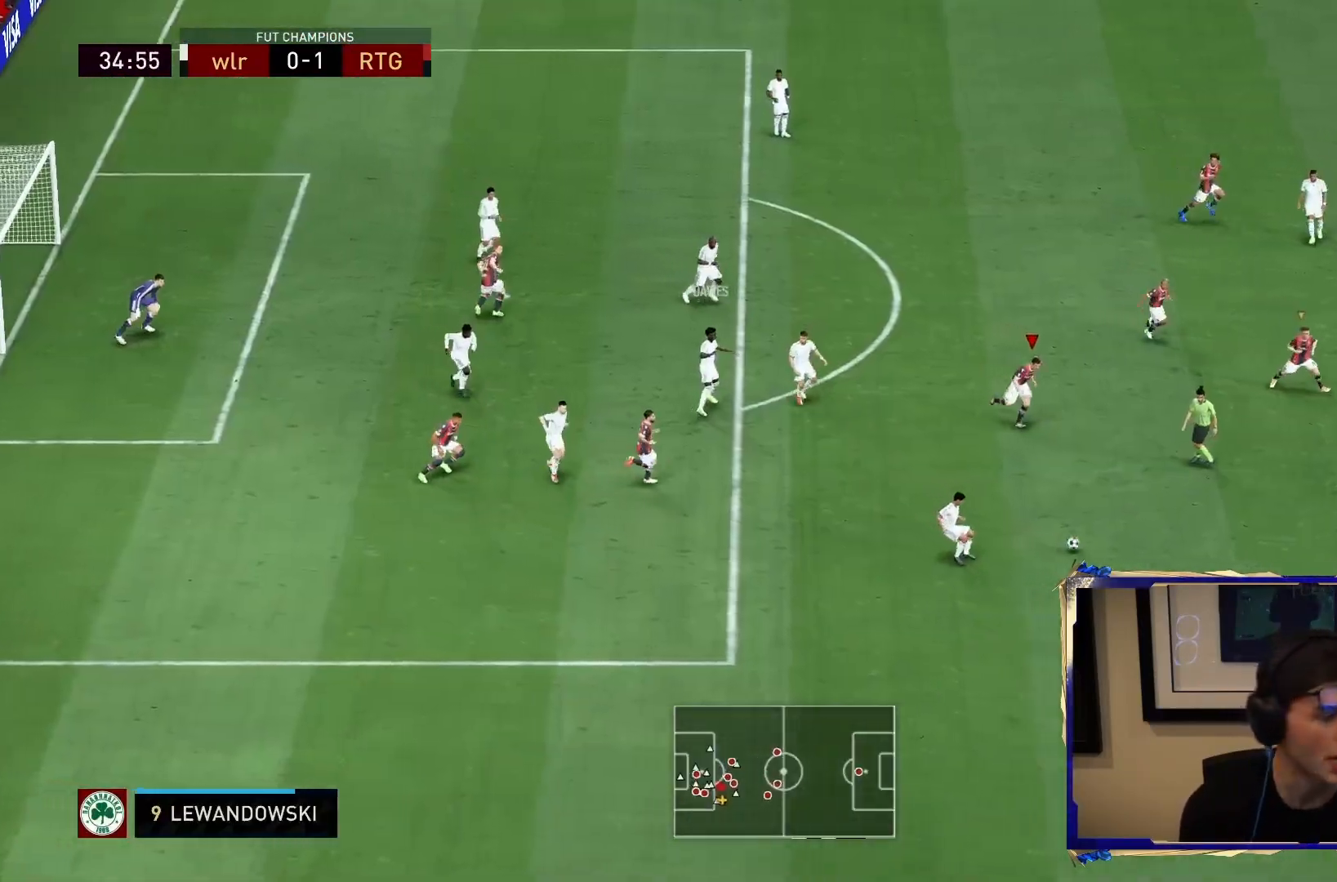
{"dt_ms": 500, "buttons": ["R2"], "left_stick": "down-right", "right_stick": "center", "events": []}
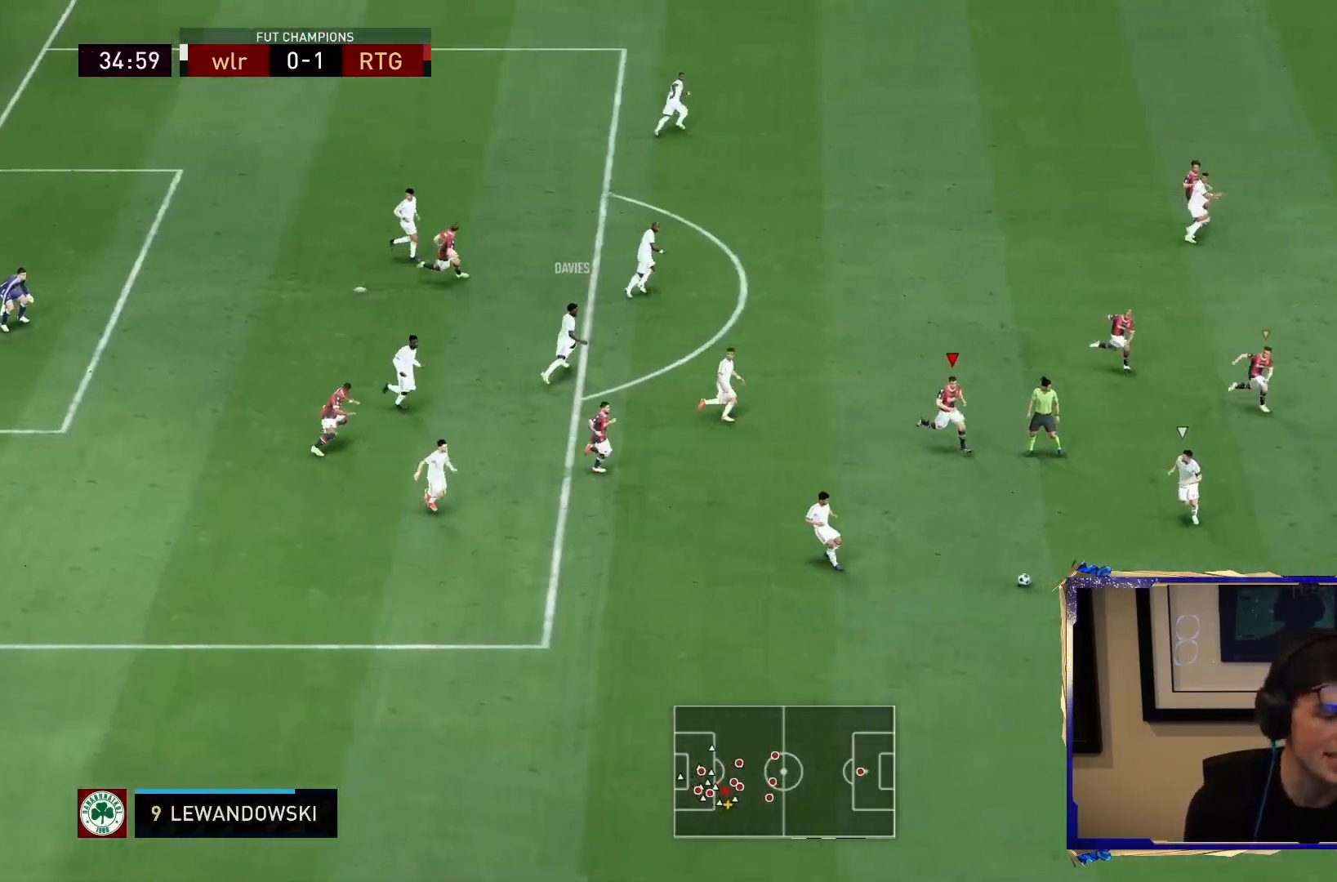
{"dt_ms": 500, "buttons": ["R1", "R2"], "left_stick": "down-right", "right_stick": "center", "events": [[33, "R1", "down"]]}
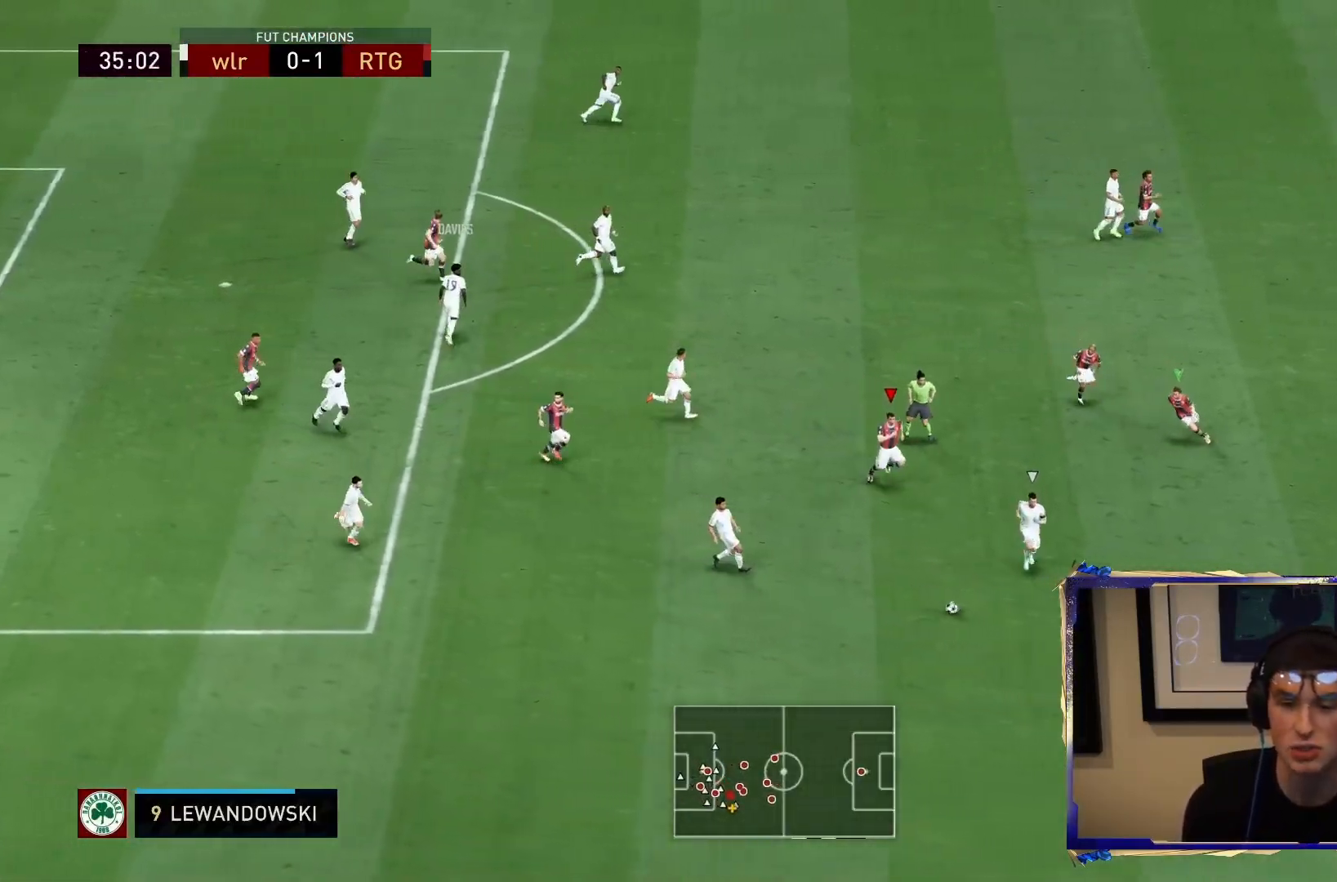
{"dt_ms": 500, "buttons": ["R1", "R2"], "left_stick": "down-right", "right_stick": "center", "events": []}